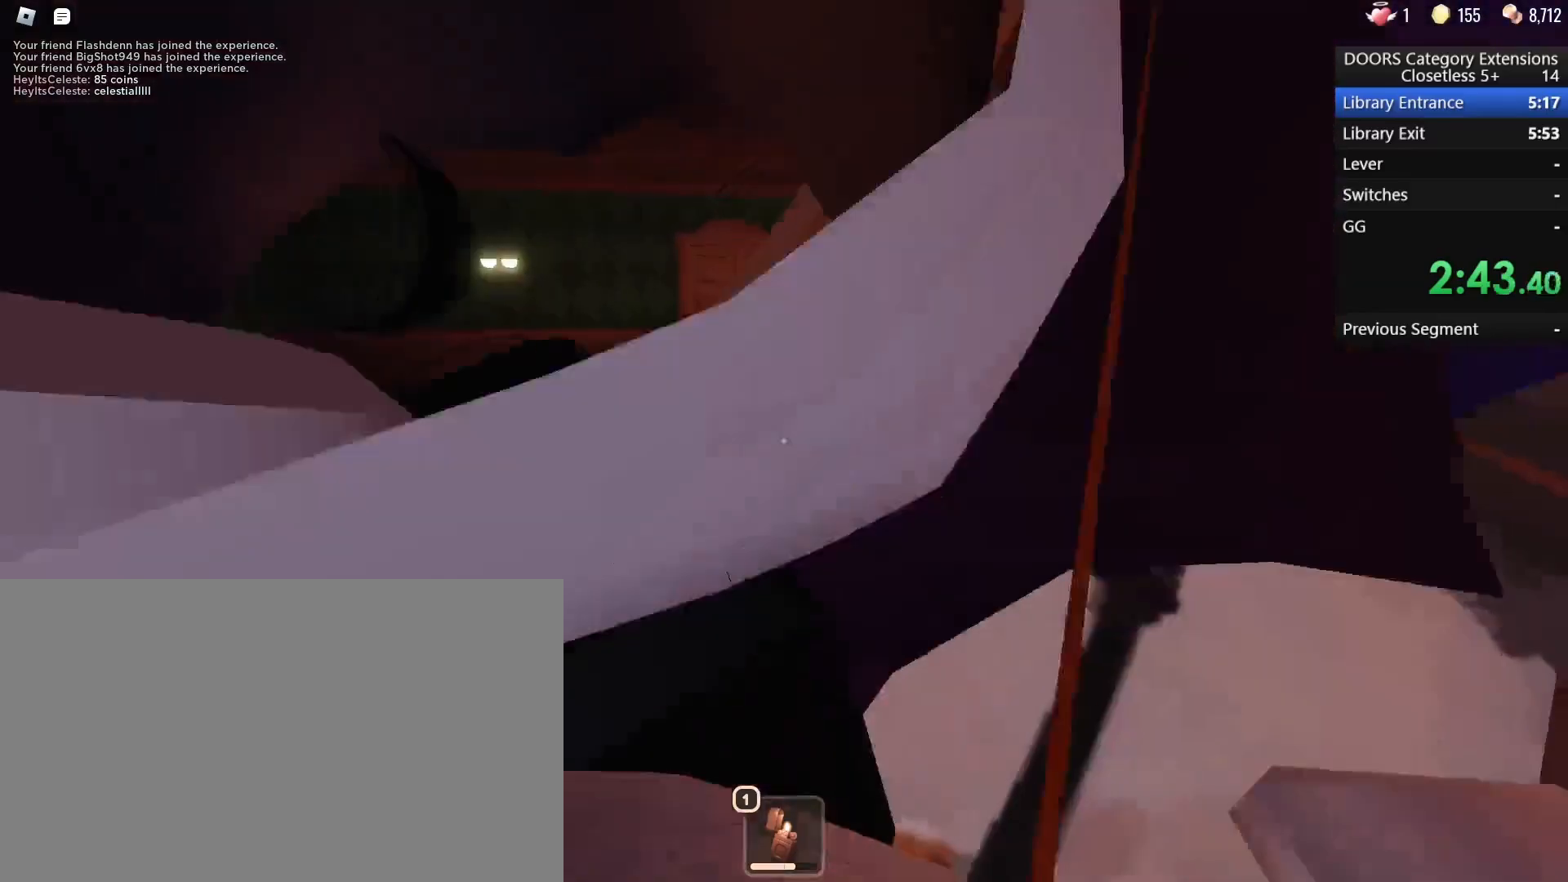
Gameplay with keyboard and mouse; each line is a JSON object with the keys and mouse buttons held at the frame after it. "events" lists presses ("down") and releases ("up") of "1", "2", "3", "4", "5", "a", "alt", "b", "c", "ctrl", "d", "e", "f", "g", "q", "r", "s", "shift", "space", "t", "tab", "tilde", "v", "w", "x", "z", "mouse_left", "mouse_wheel", "mouse_right", "mouse_mb4" and "mouse_mb5" between this image and that frame as [ms after this image, input, new state], when the widget could be followed in between. "mouse_left", "mouse_wheel", "mouse_right", "mouse_mb4", "mouse_mb5" = the "left", "wheel", "right", "mb4", "mb5" buttons of the "mouse" list. No other keys are recorded. "wheel" means that the mouse wheel is clicked or scrolled. Mouse movement is not recorded.
{"keys": ["w"], "mouse": [], "events": []}
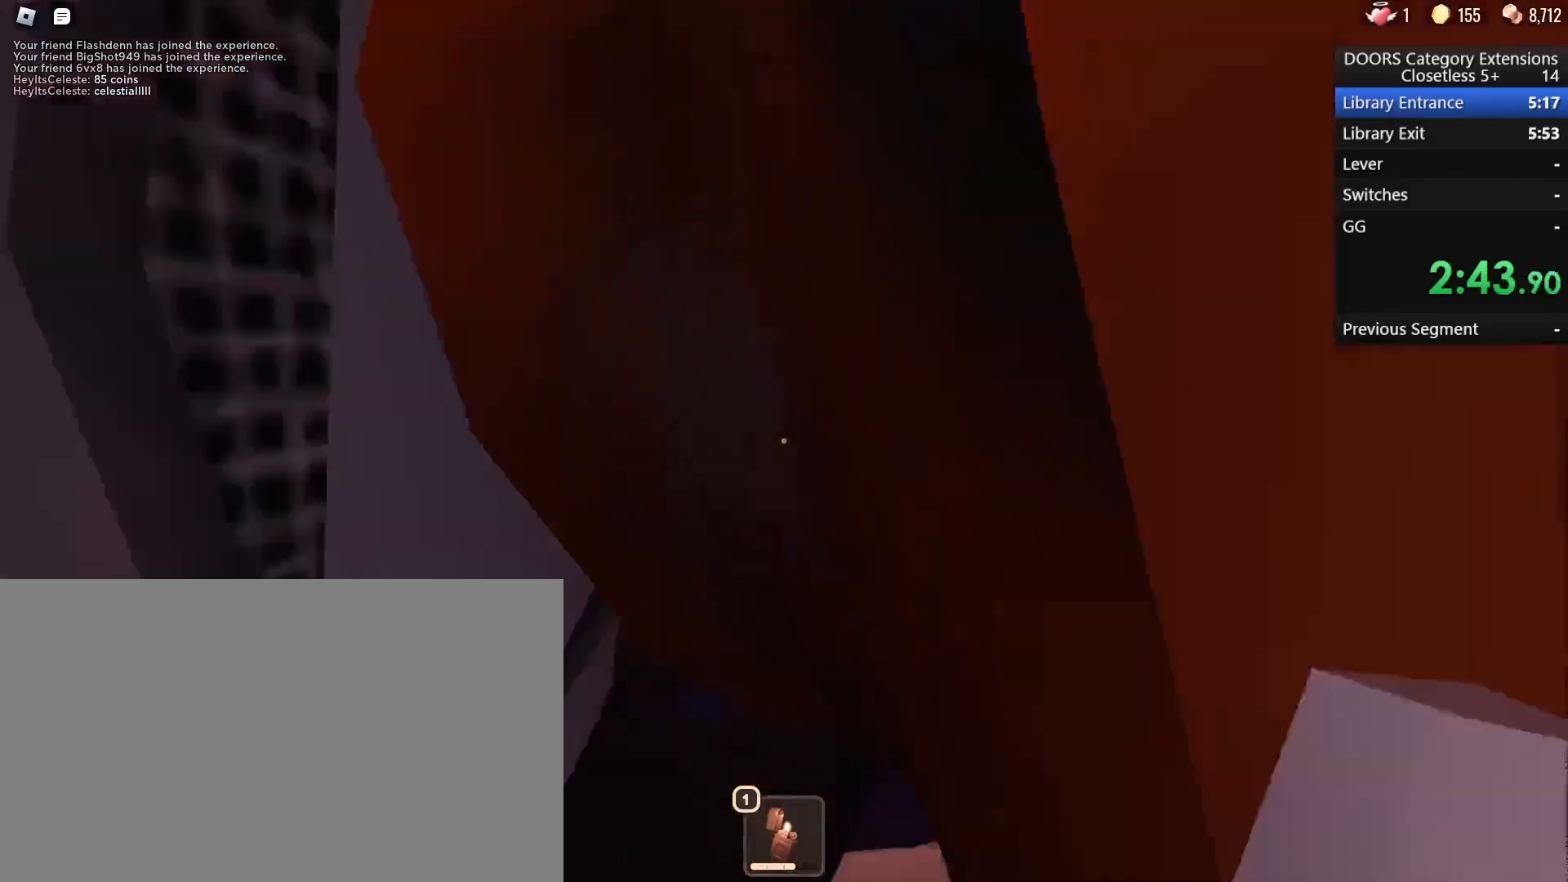
{"keys": ["w"], "mouse": [], "events": []}
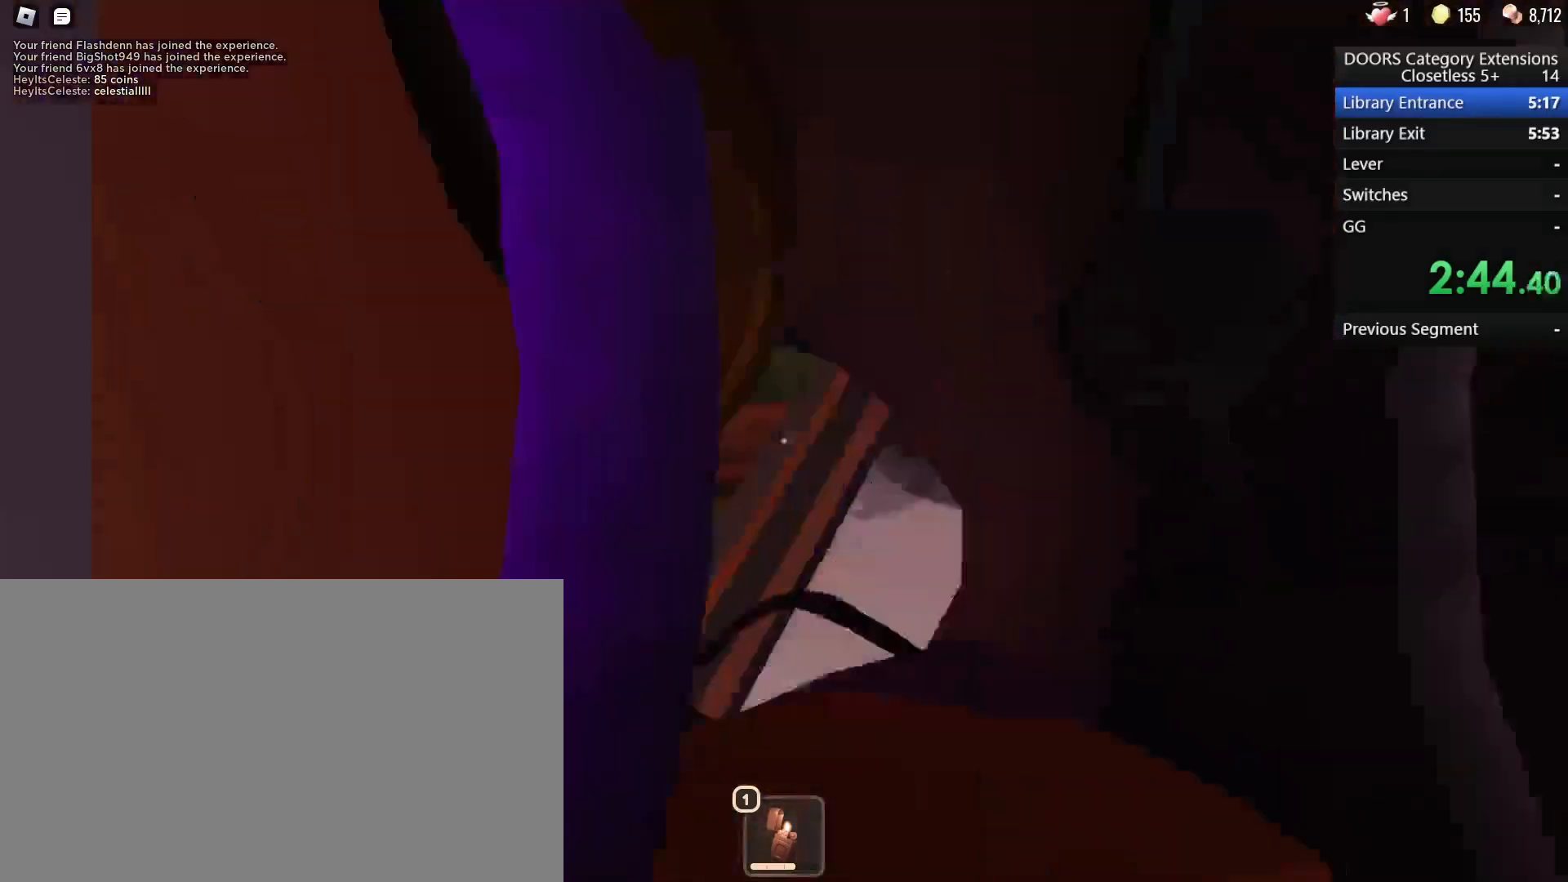
{"keys": ["w"], "mouse": [], "events": []}
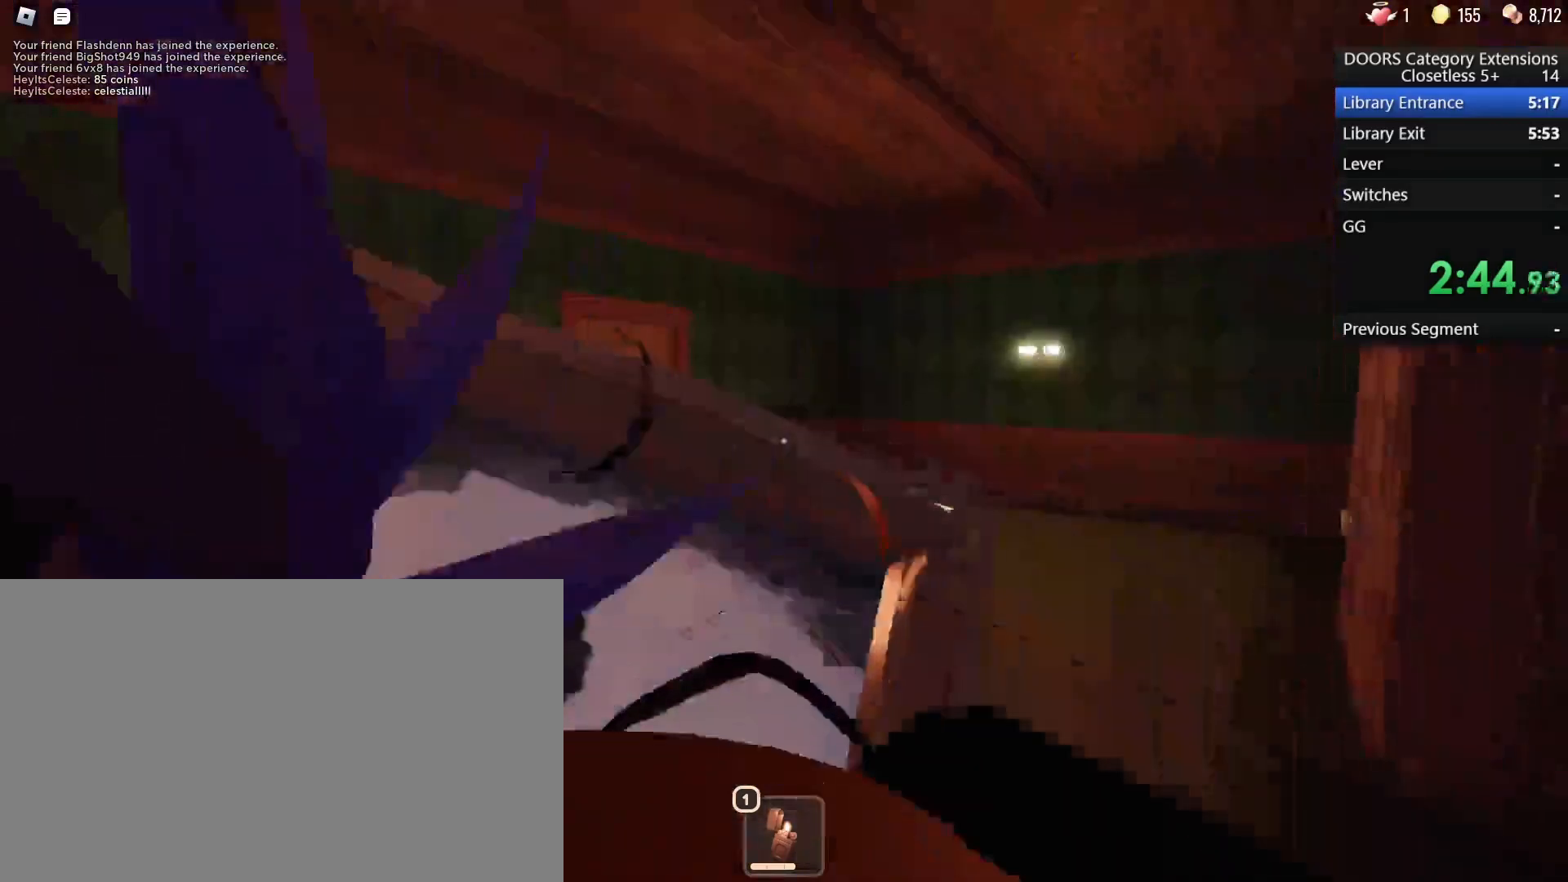
{"keys": ["w"], "mouse": [], "events": []}
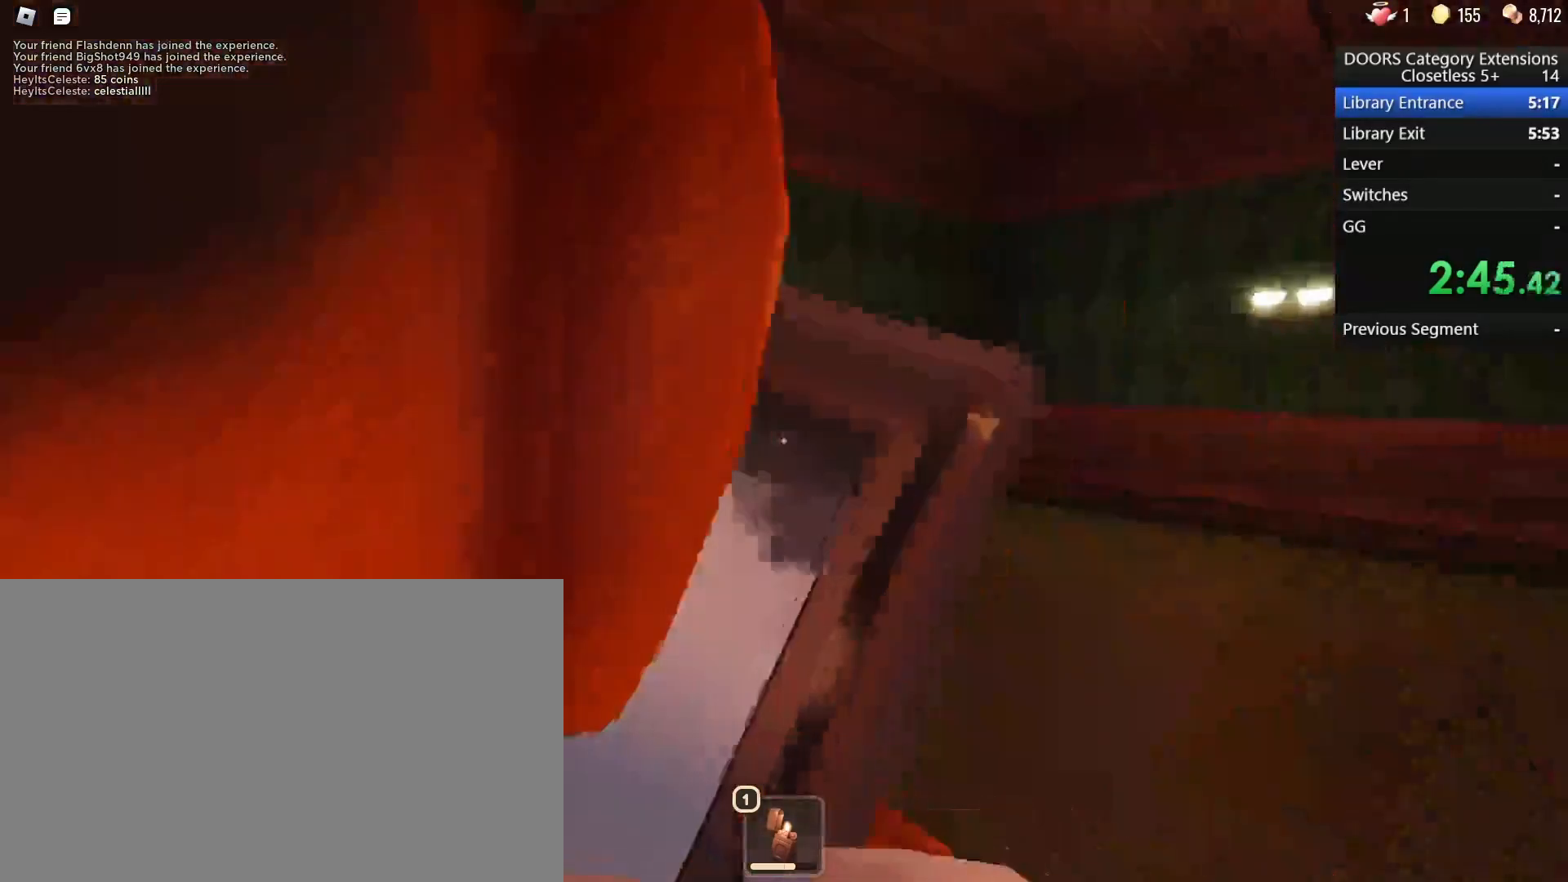
{"keys": ["w"], "mouse": [], "events": []}
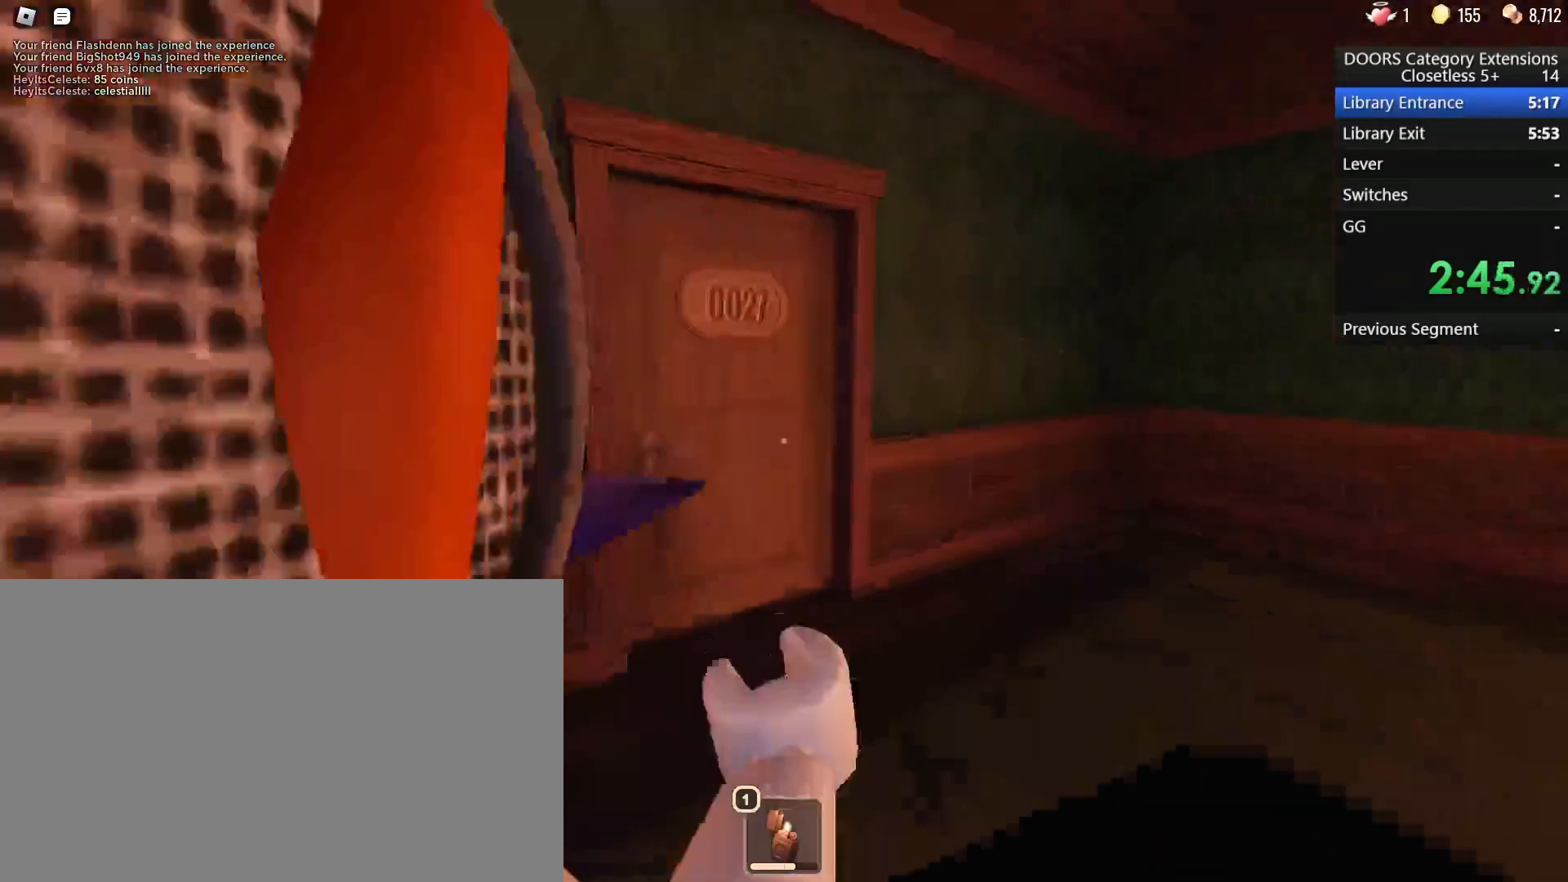
{"keys": ["w"], "mouse": [], "events": []}
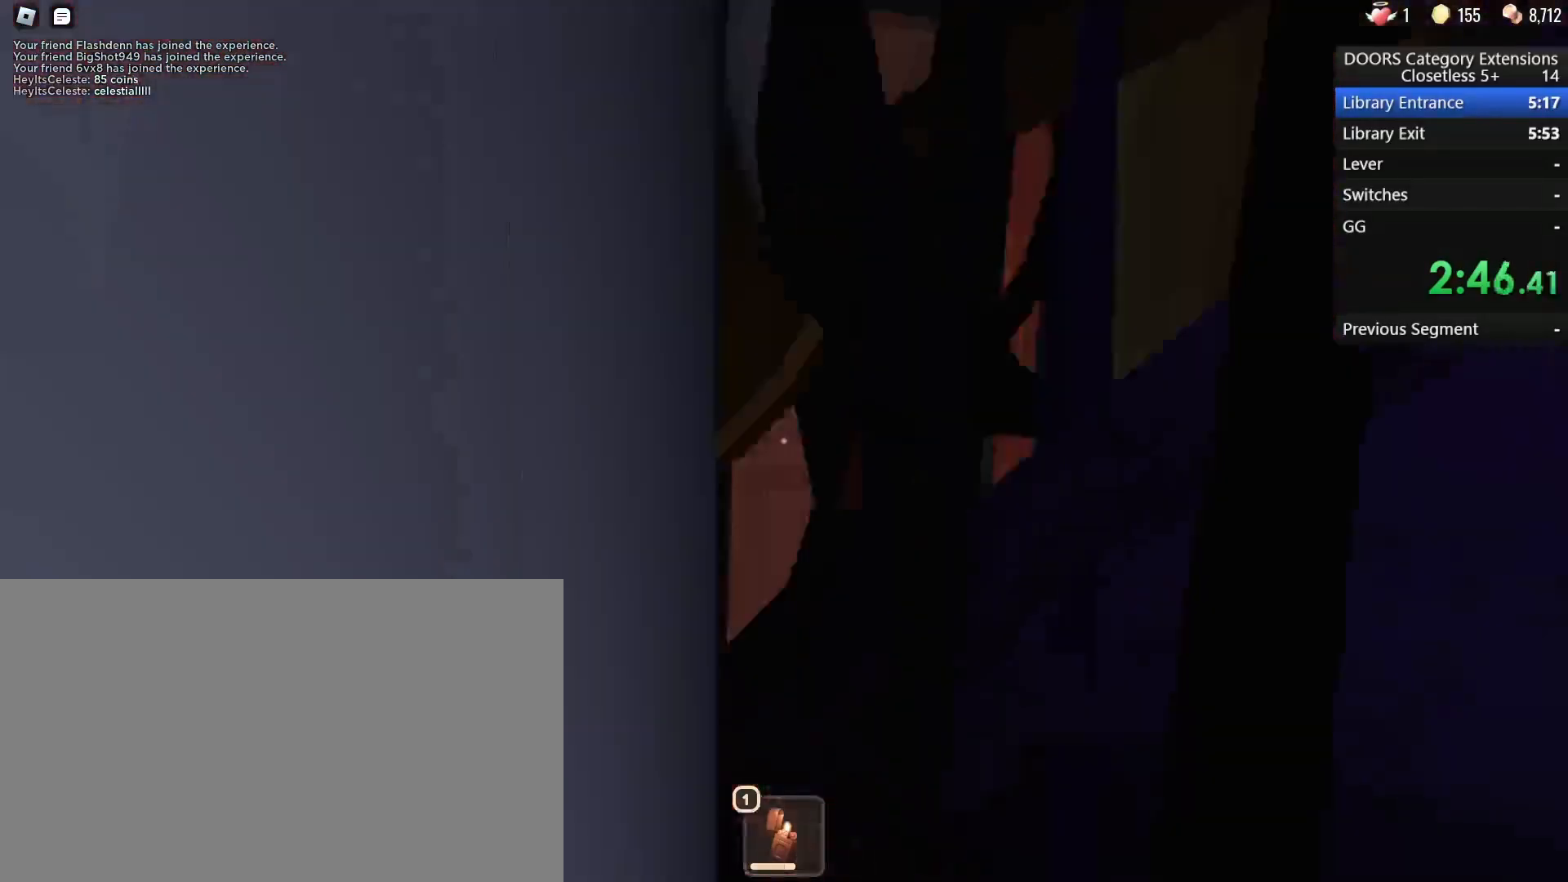
{"keys": ["w"], "mouse": [], "events": []}
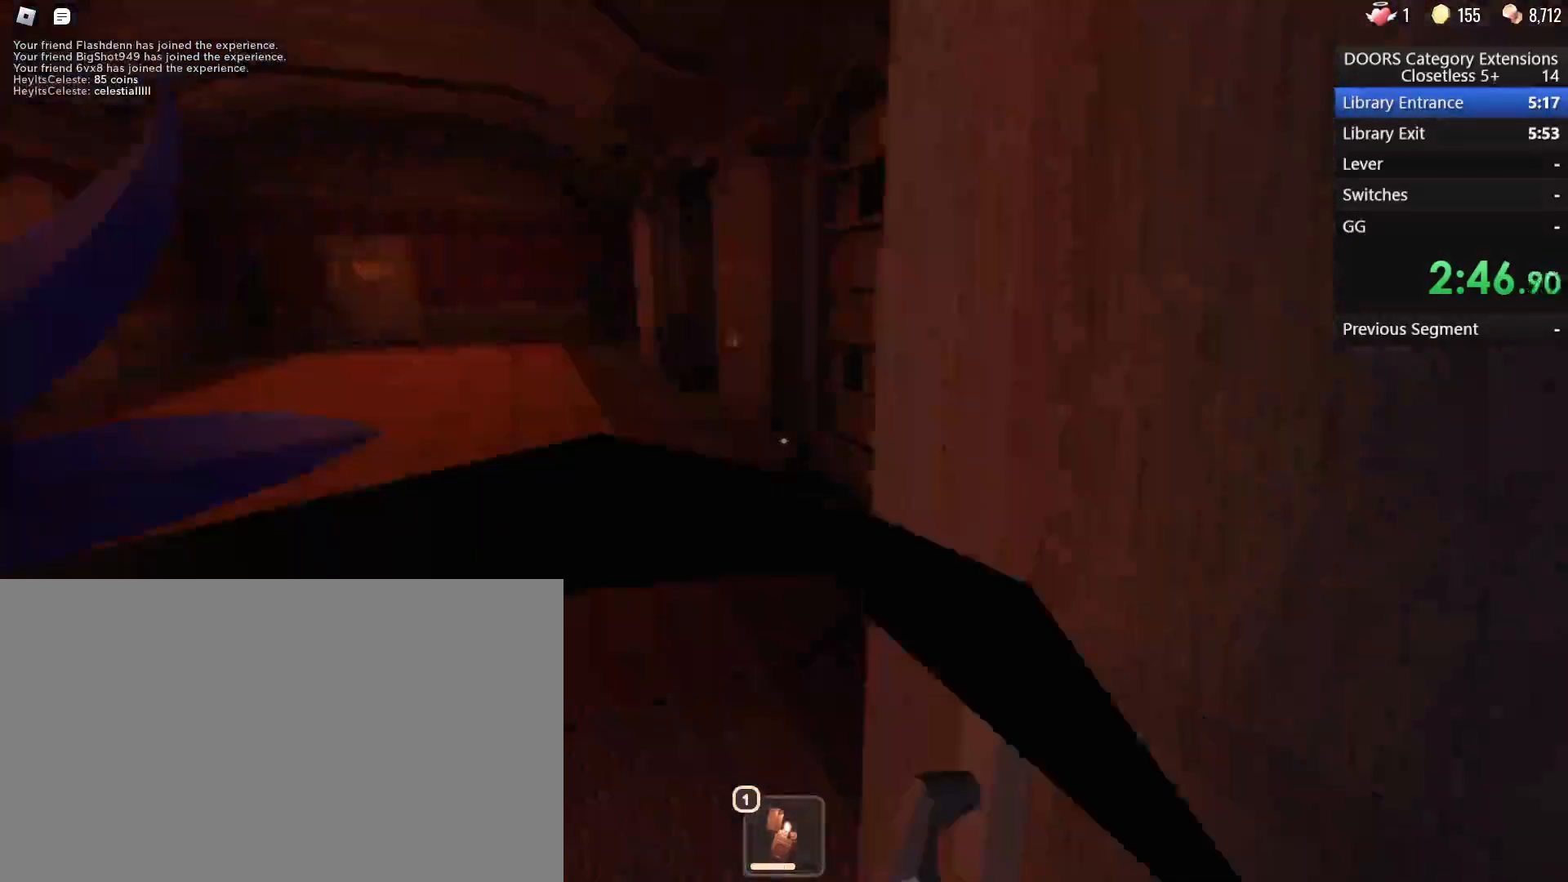
{"keys": ["w"], "mouse": [], "events": [[217, "a", "down"], [400, "a", "up"]]}
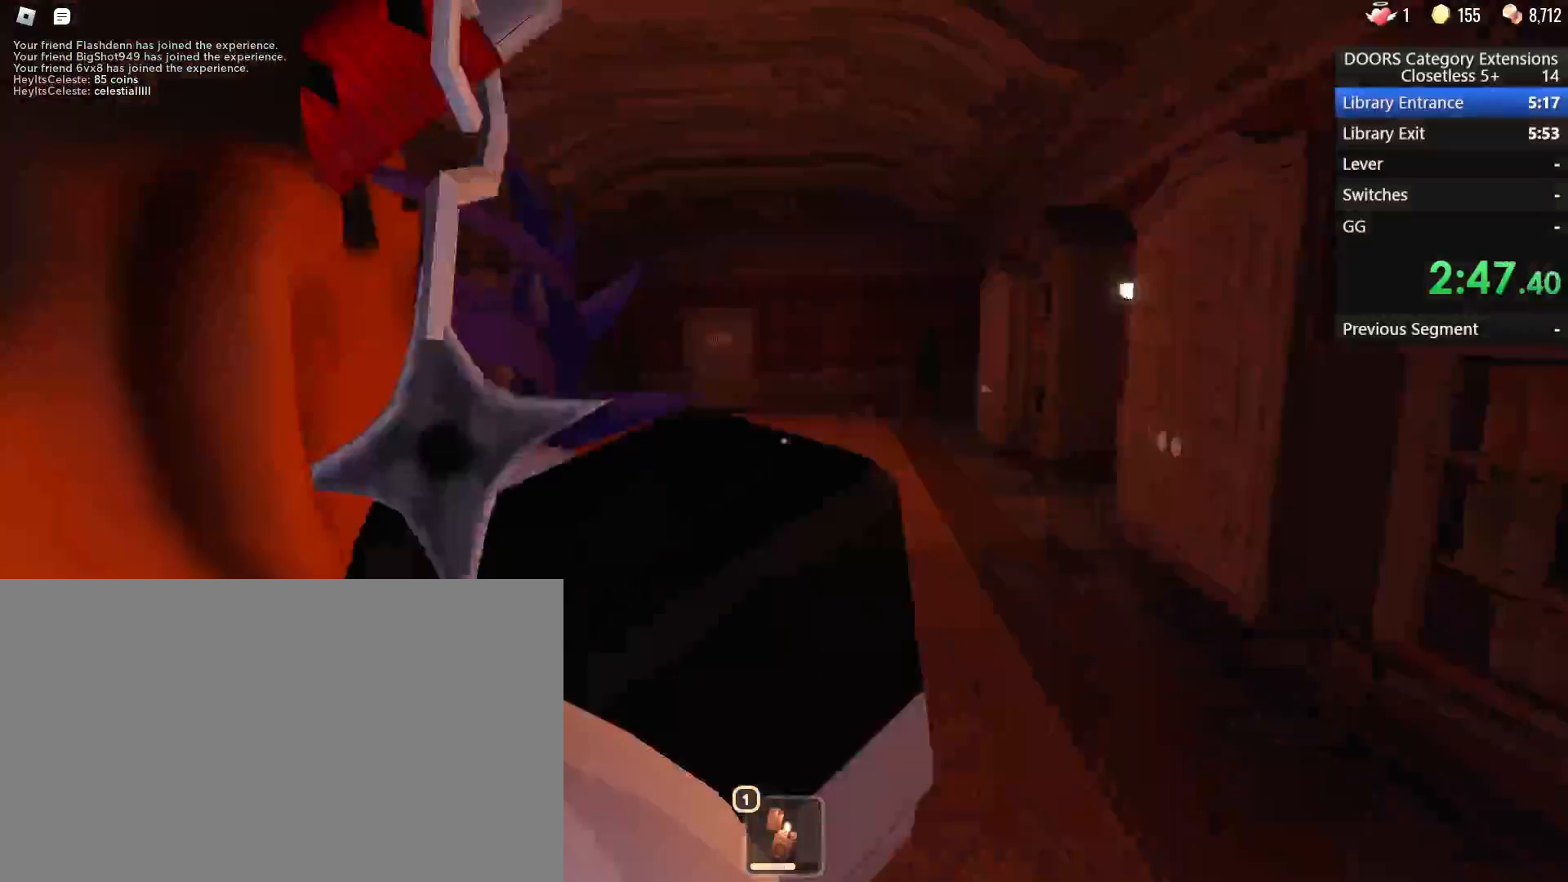
{"keys": ["w"], "mouse": [], "events": []}
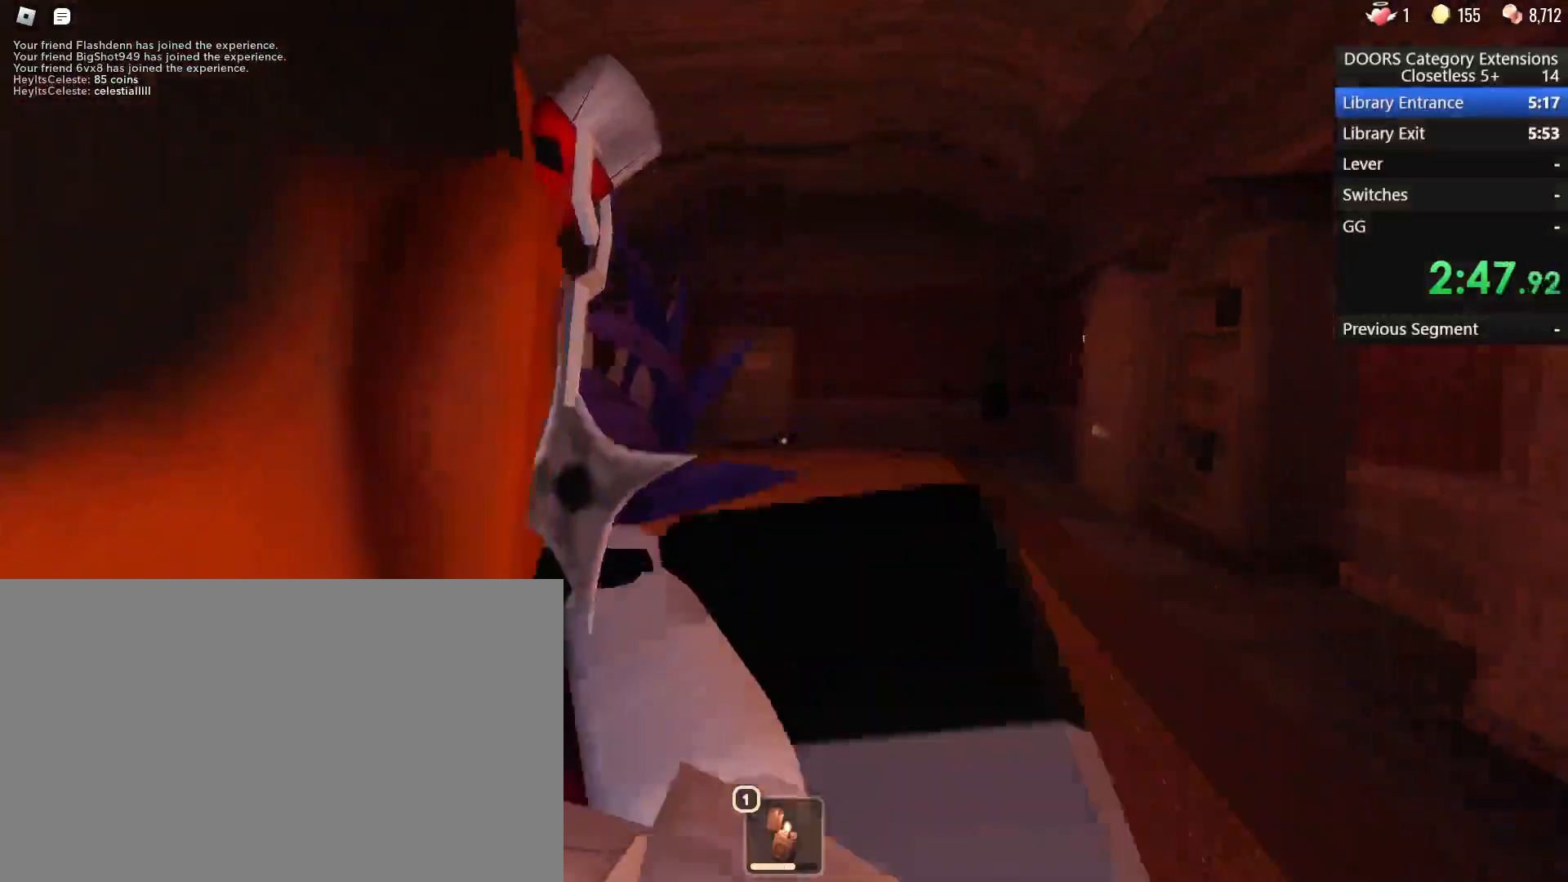
{"keys": ["w"], "mouse": [], "events": []}
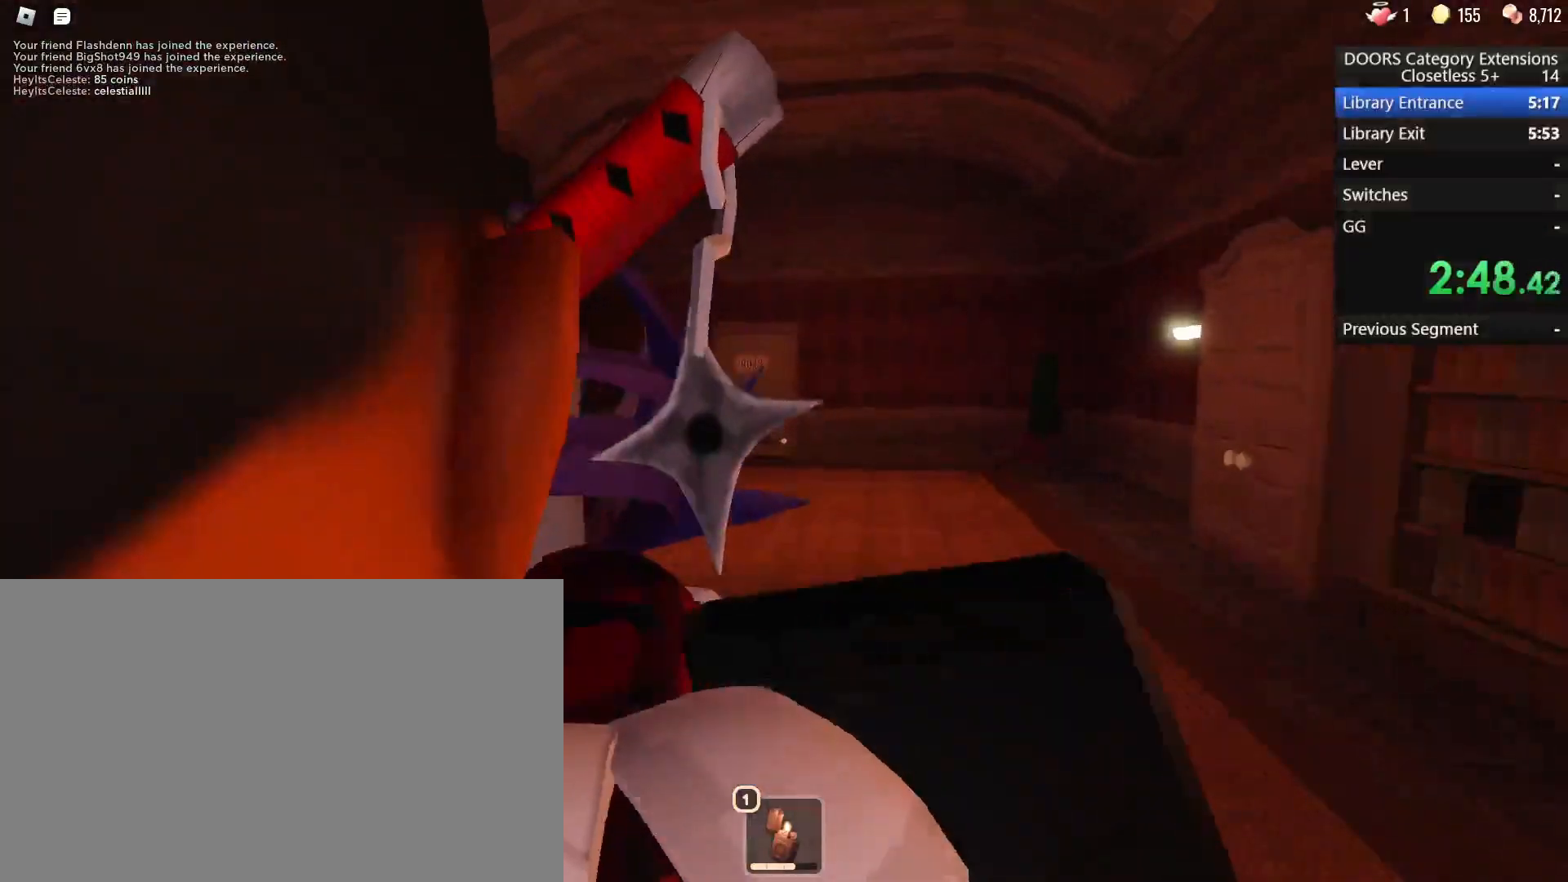
{"keys": ["w"], "mouse": [], "events": []}
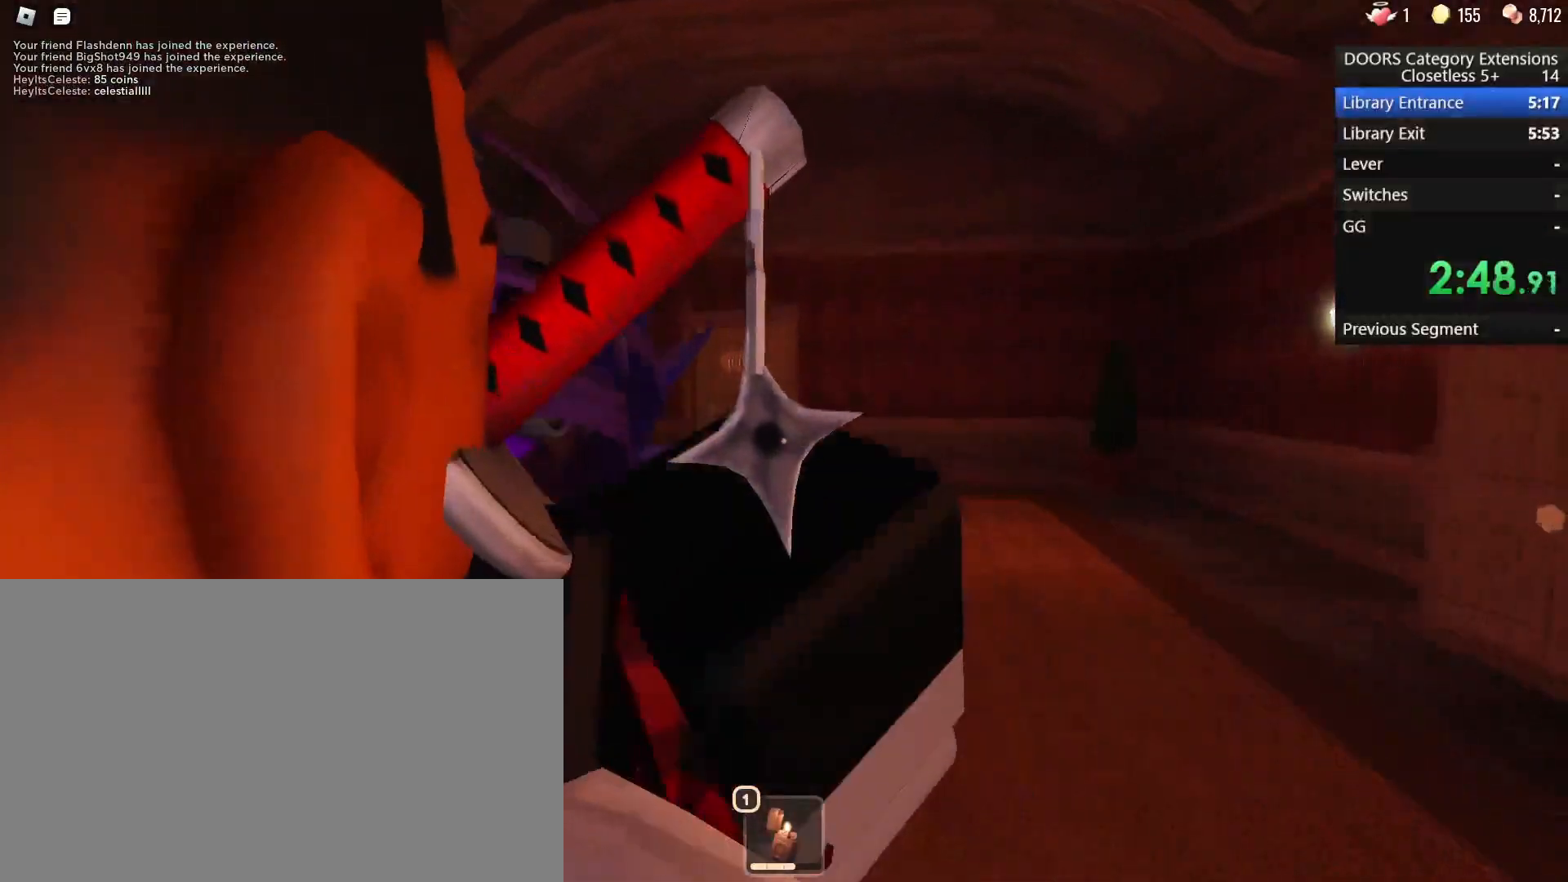
{"keys": ["w"], "mouse": [], "events": []}
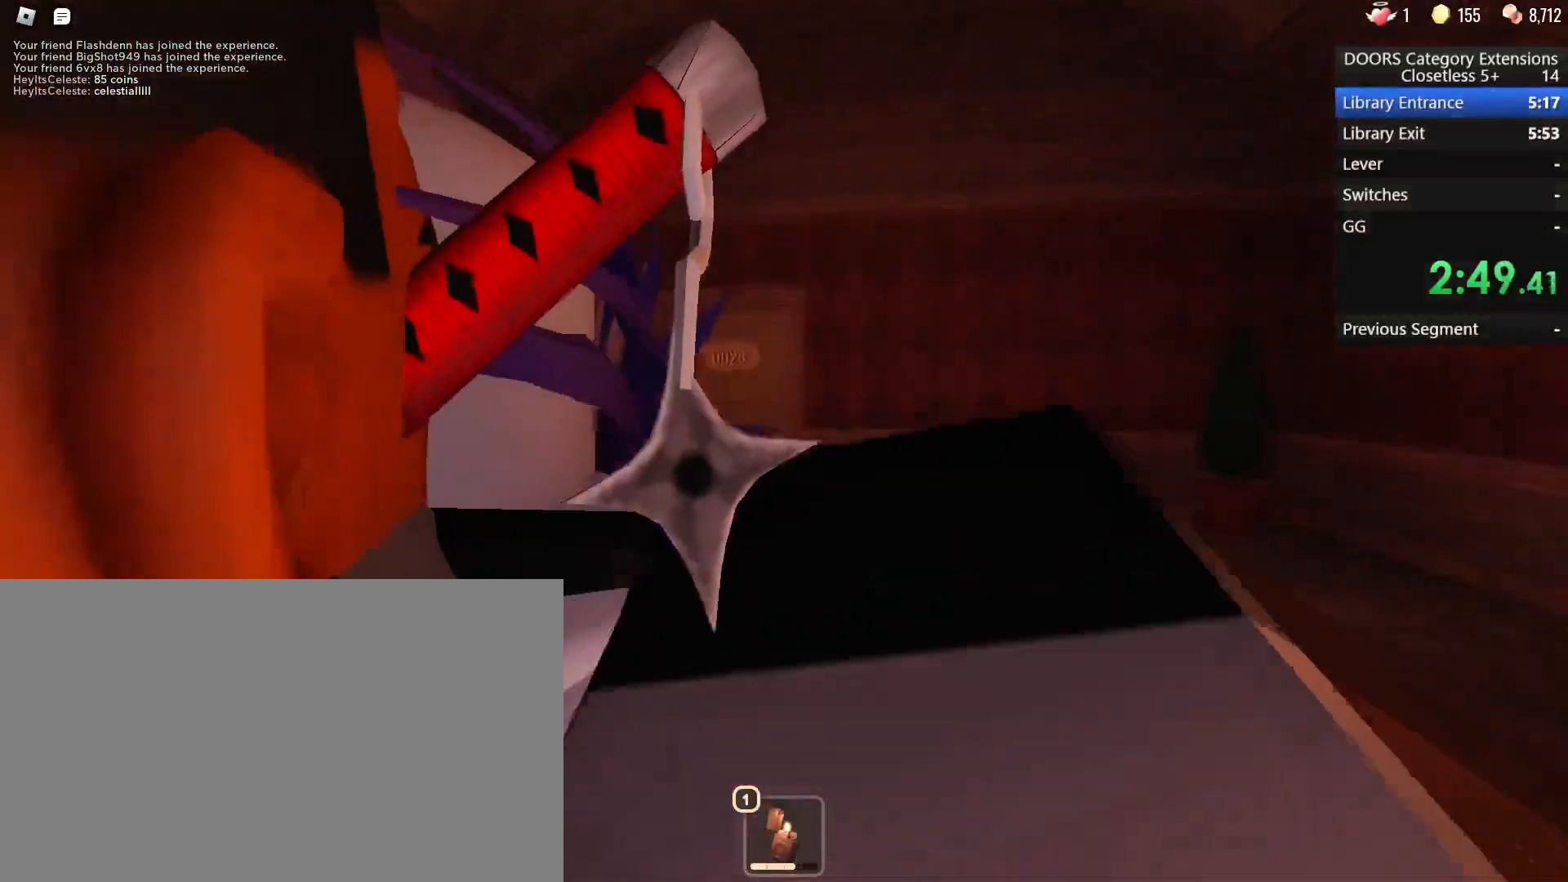
{"keys": ["w"], "mouse": [], "events": []}
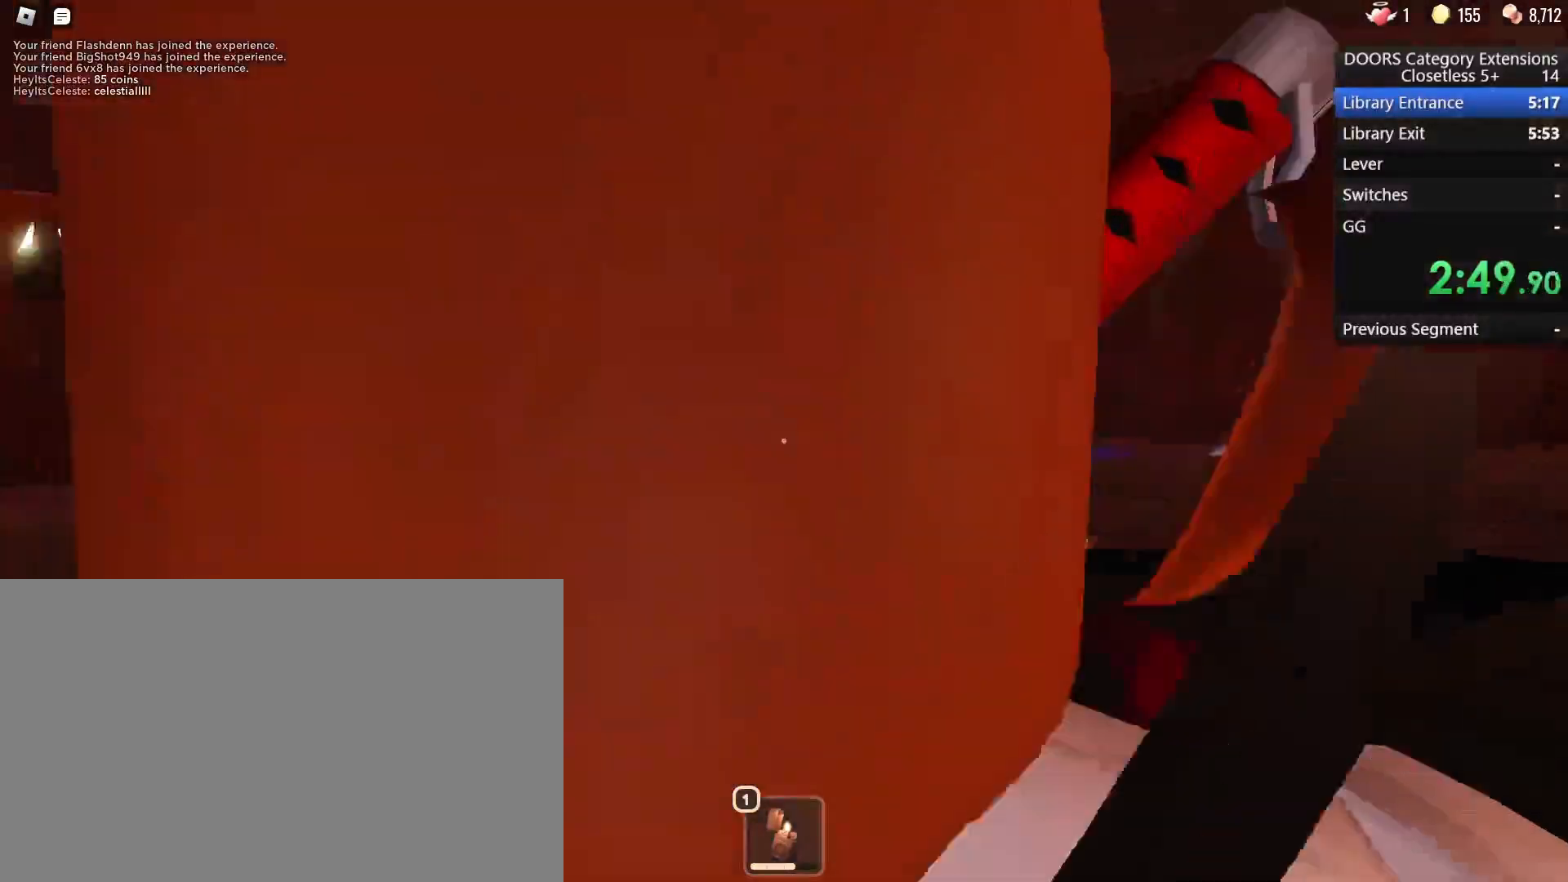
{"keys": ["w"], "mouse": [], "events": []}
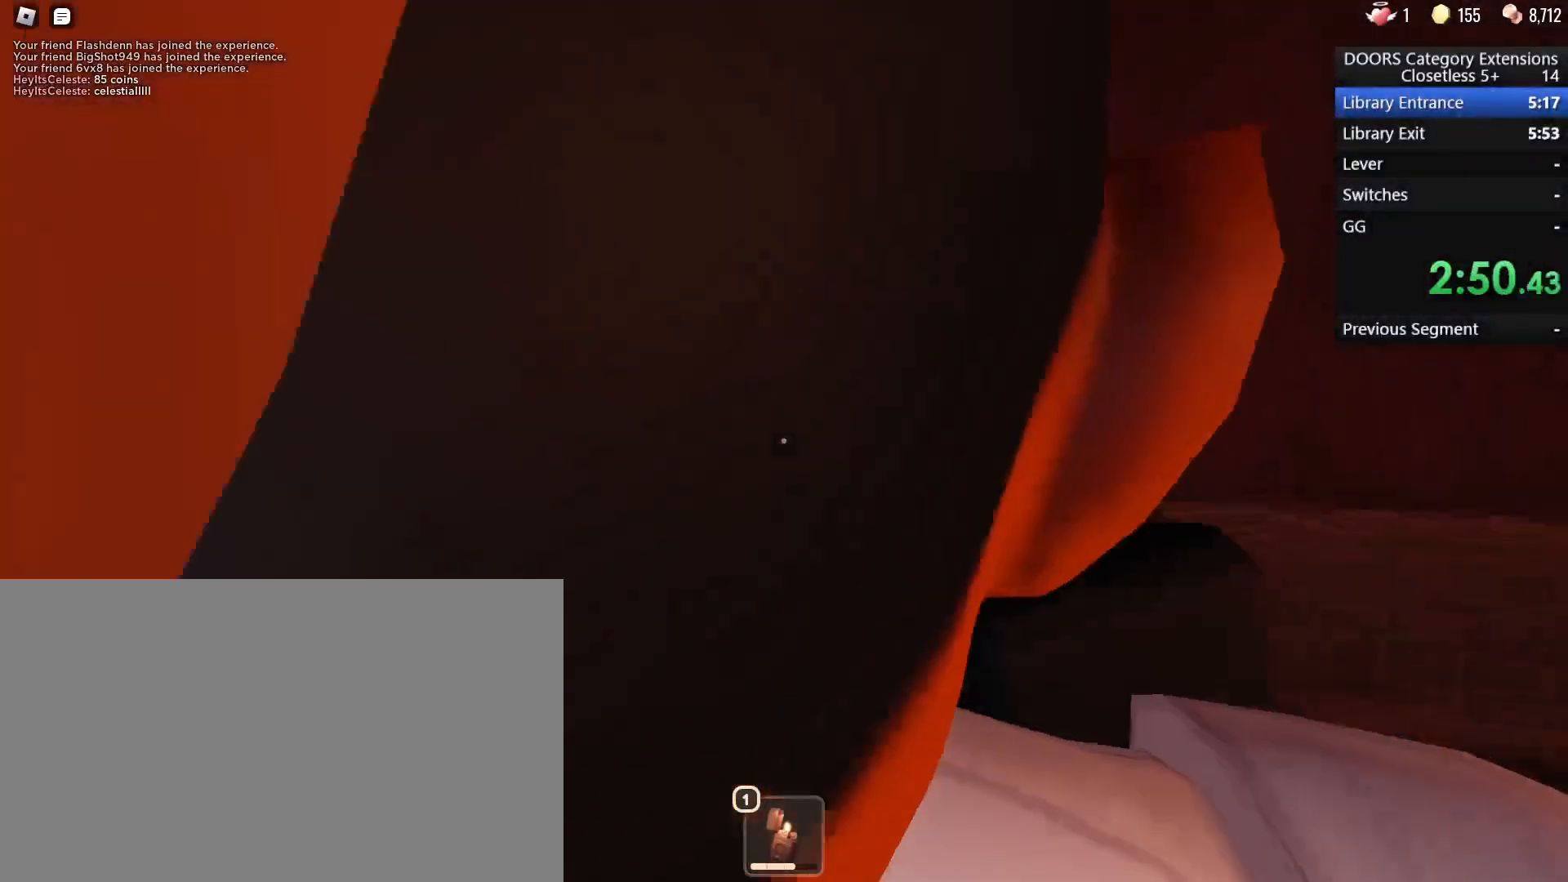
{"keys": ["w"], "mouse": [], "events": []}
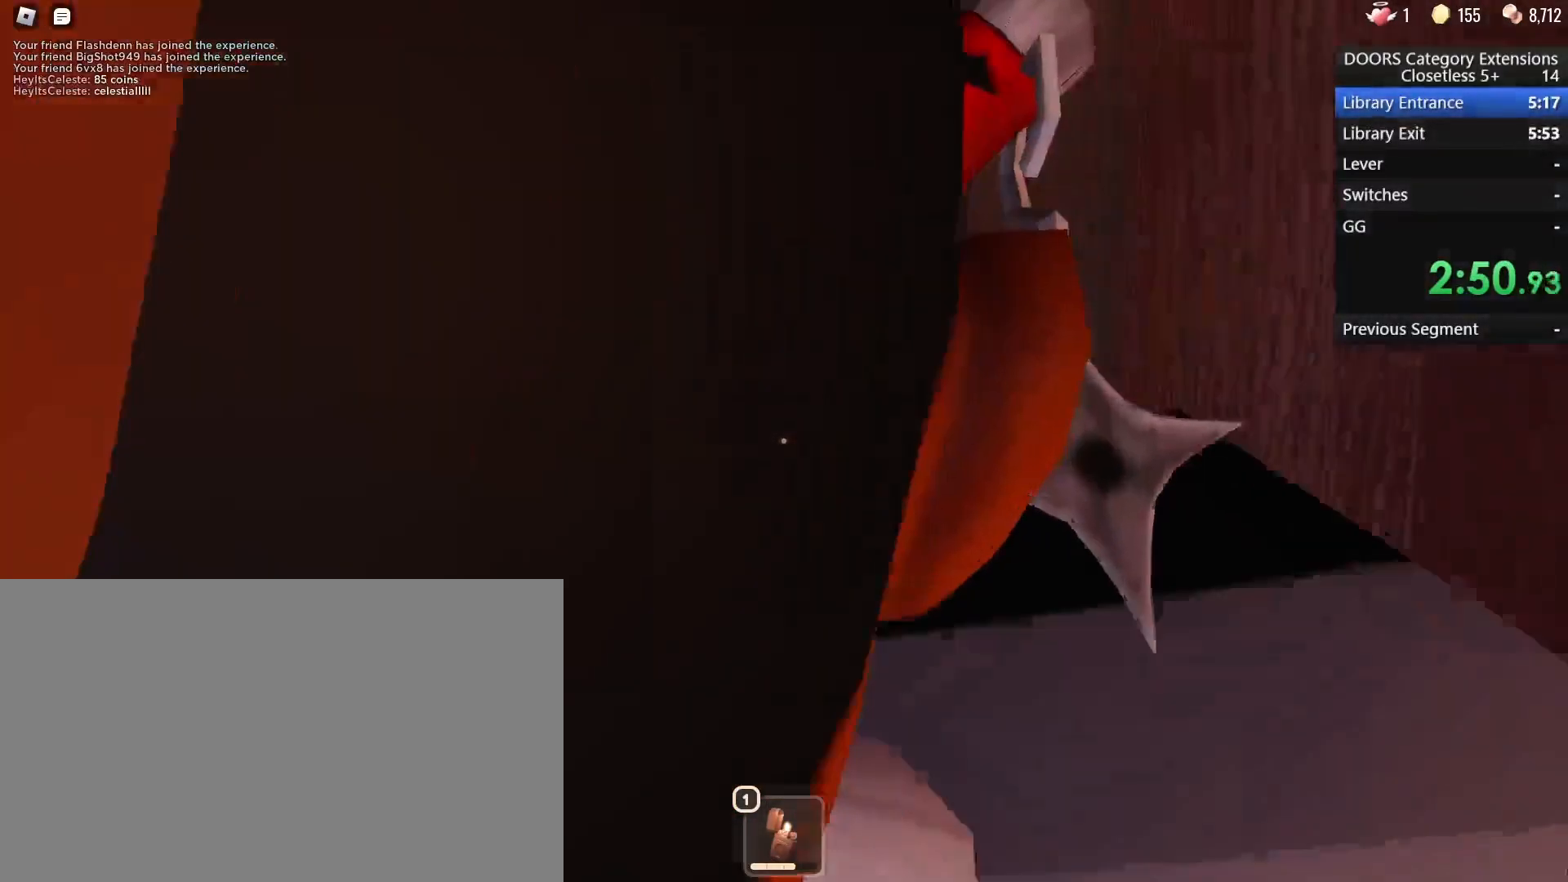
{"keys": ["w"], "mouse": [], "events": []}
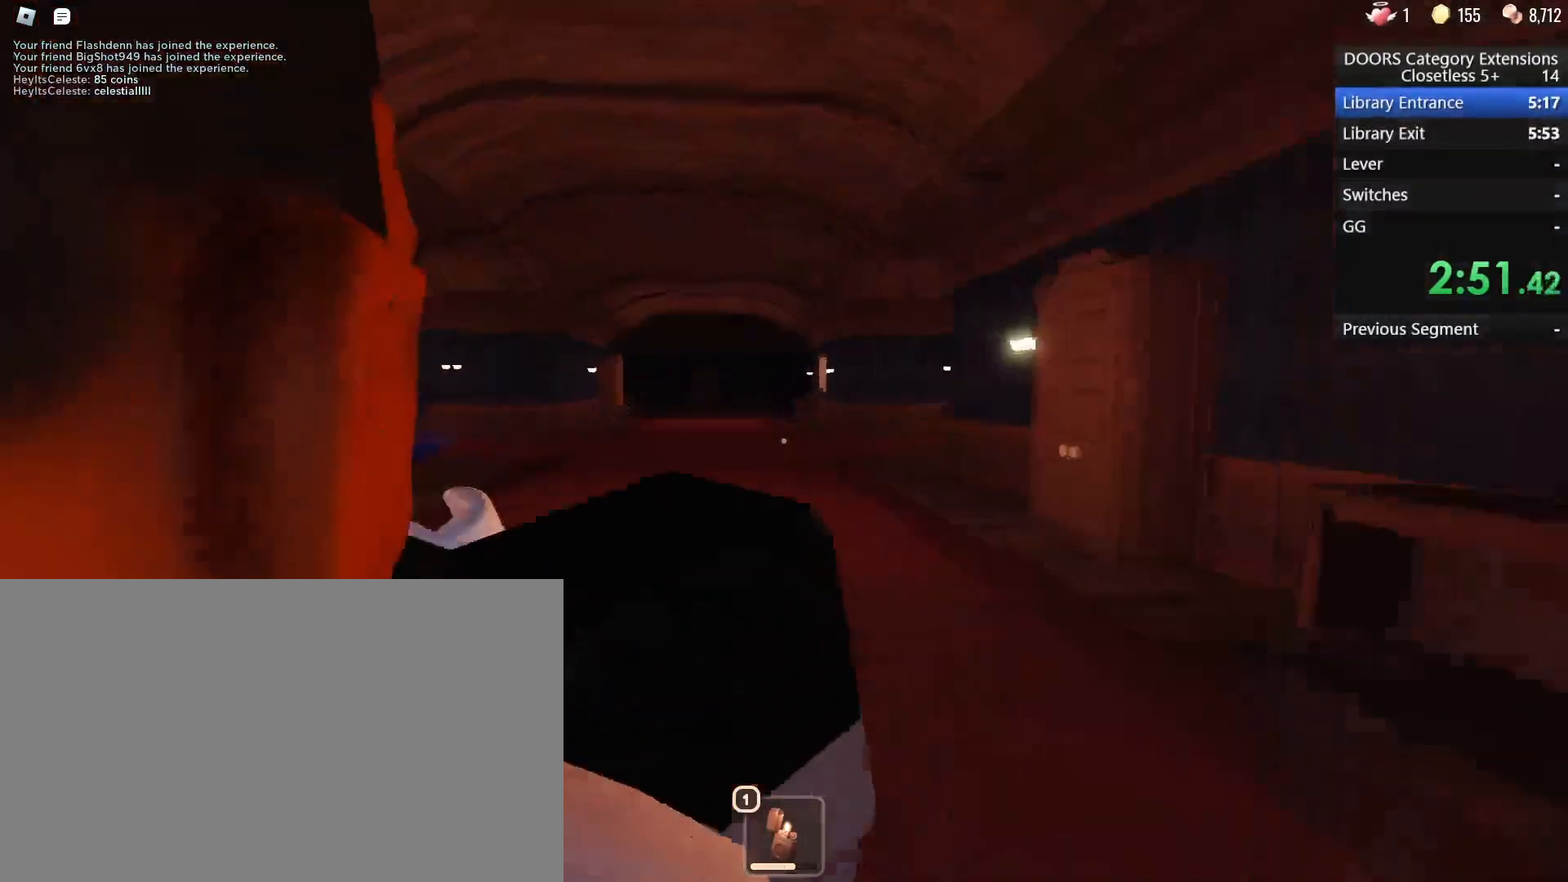
{"keys": ["w"], "mouse": [], "events": []}
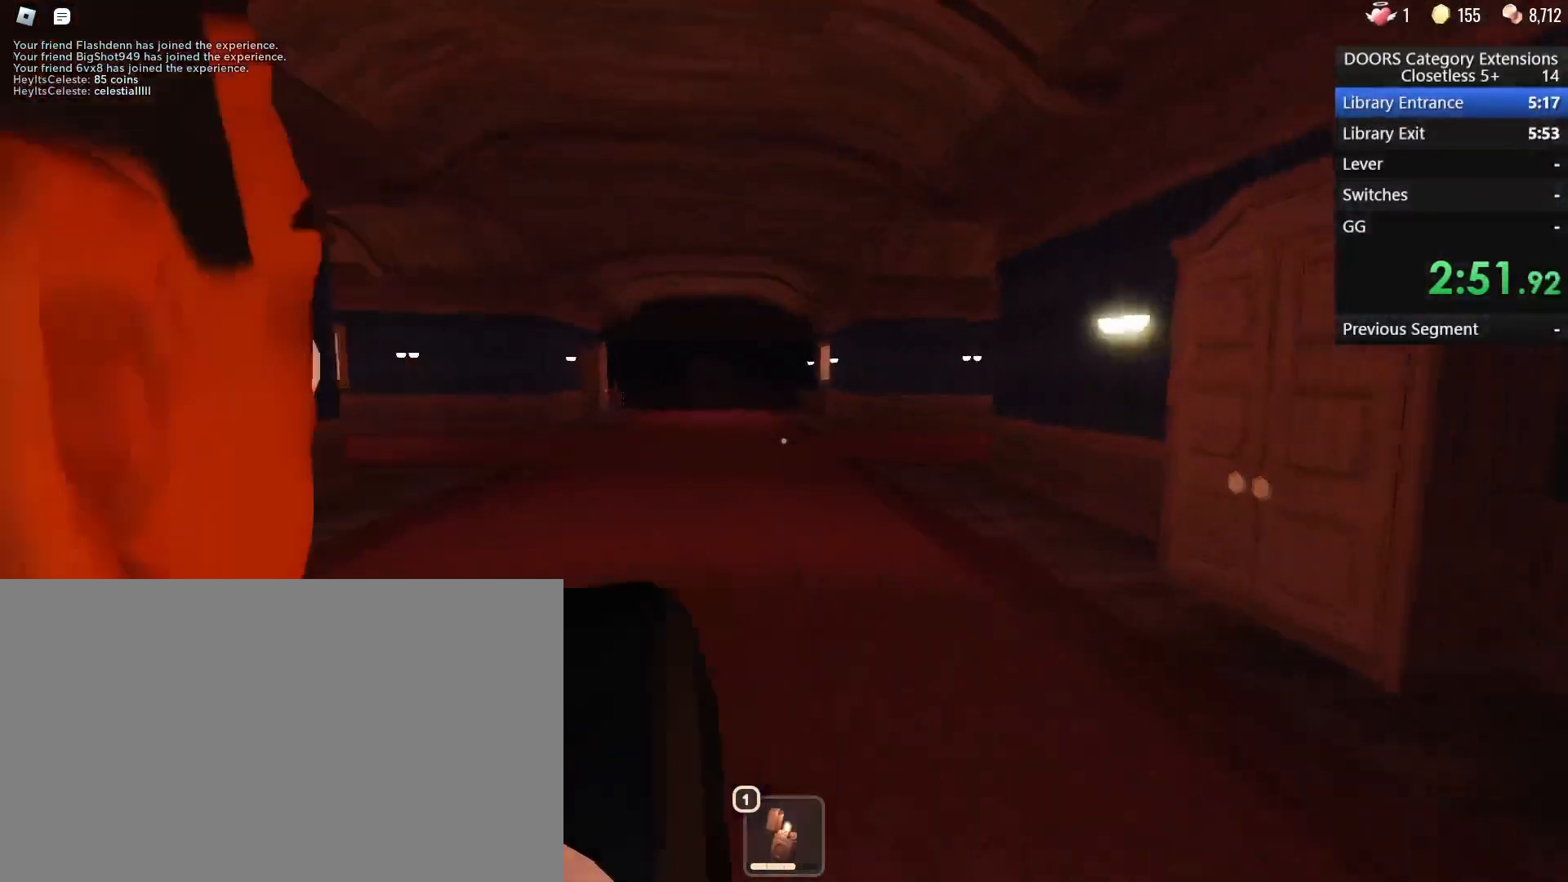
{"keys": ["w"], "mouse": [], "events": []}
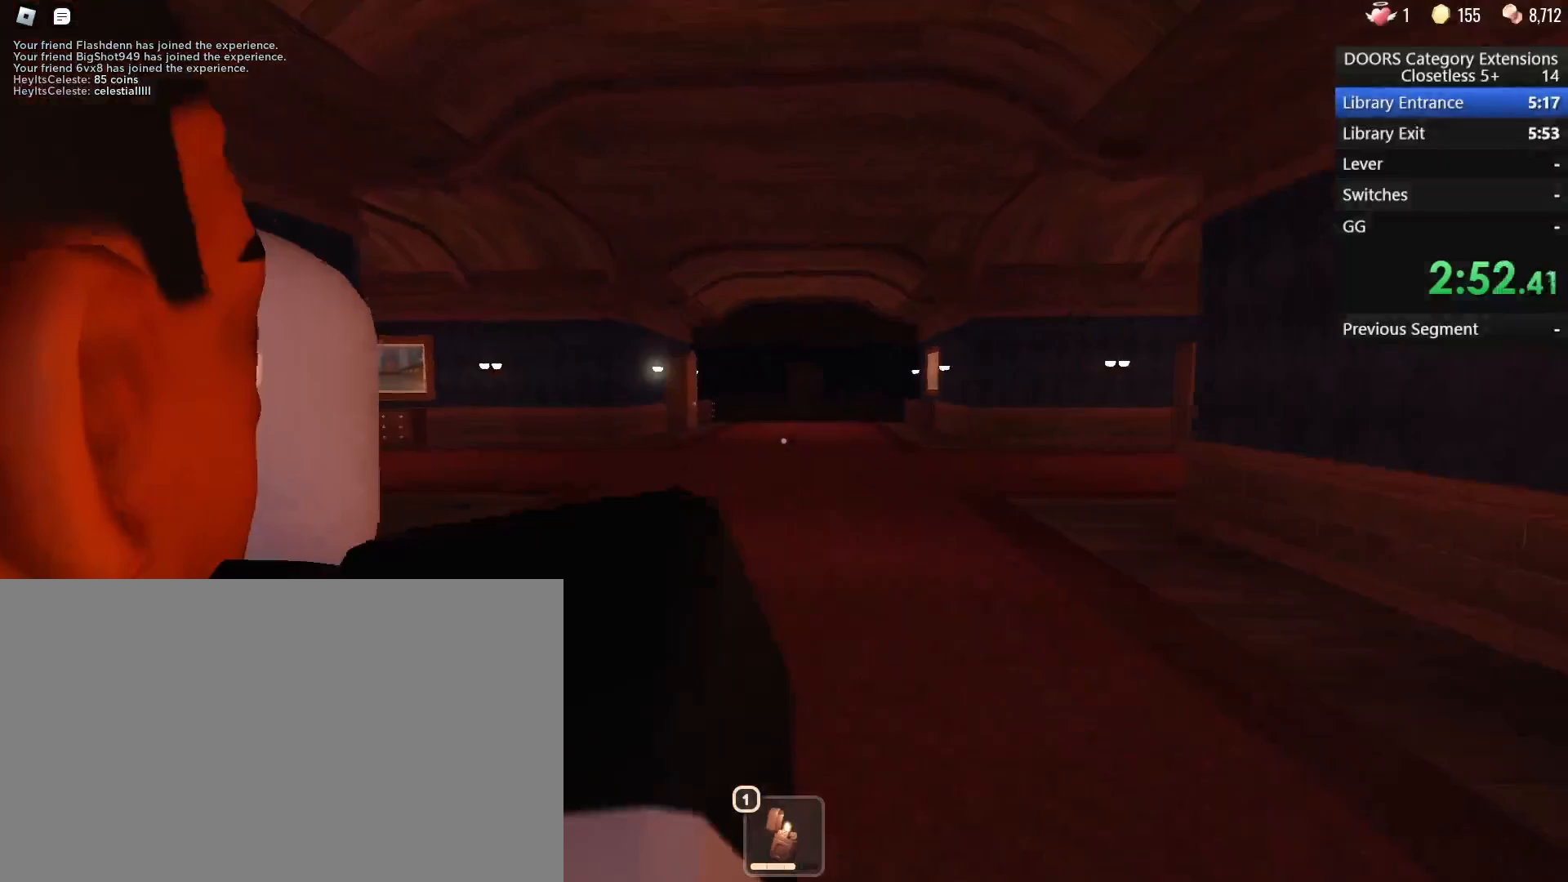
{"keys": ["w"], "mouse": [], "events": []}
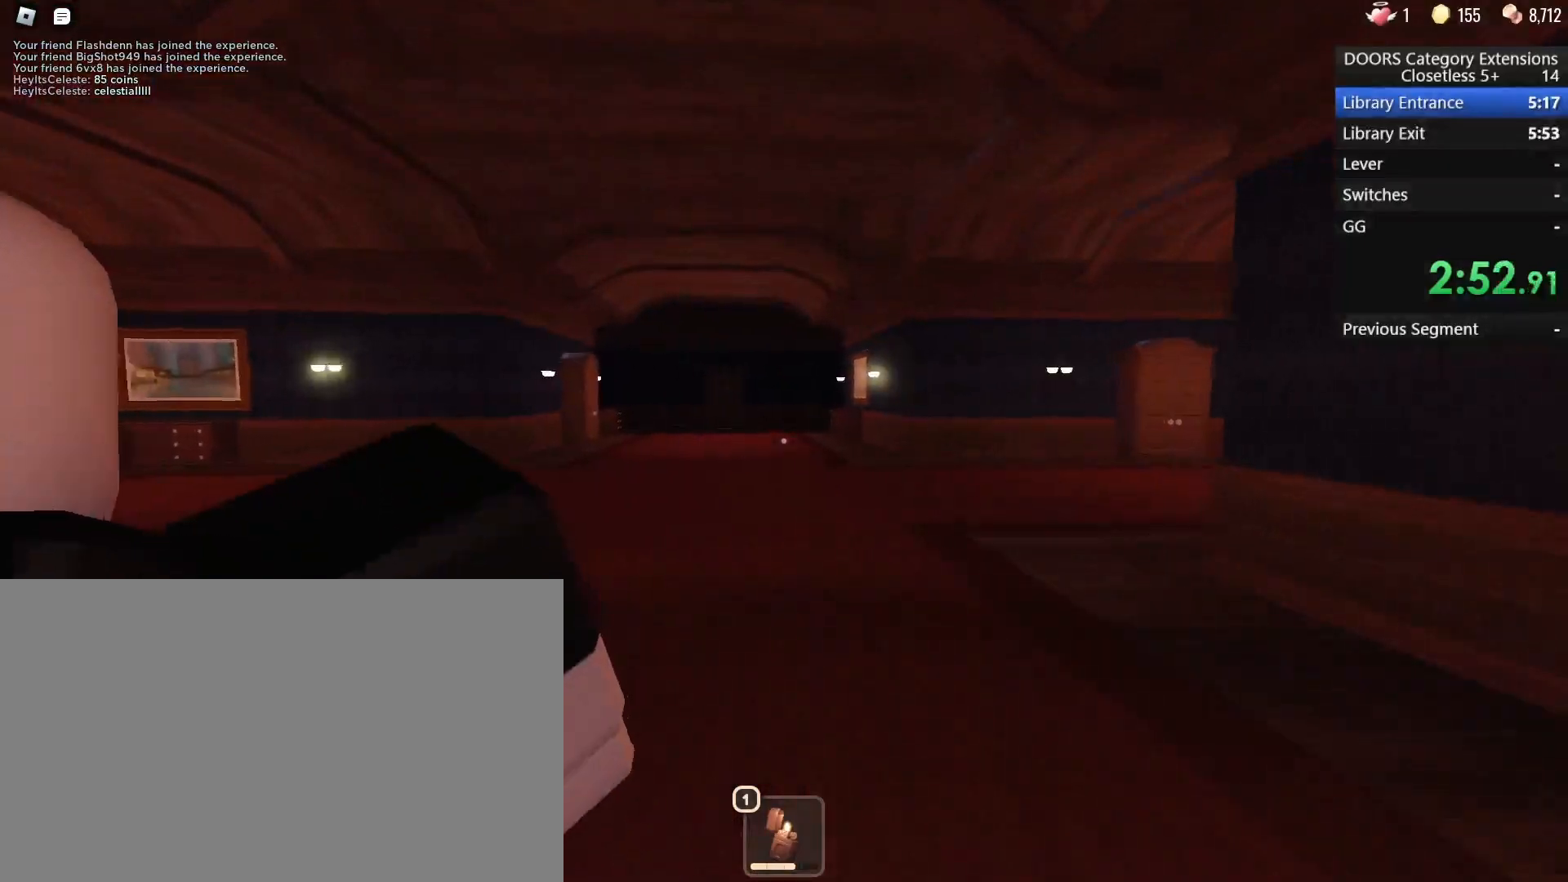
{"keys": ["w"], "mouse": [], "events": []}
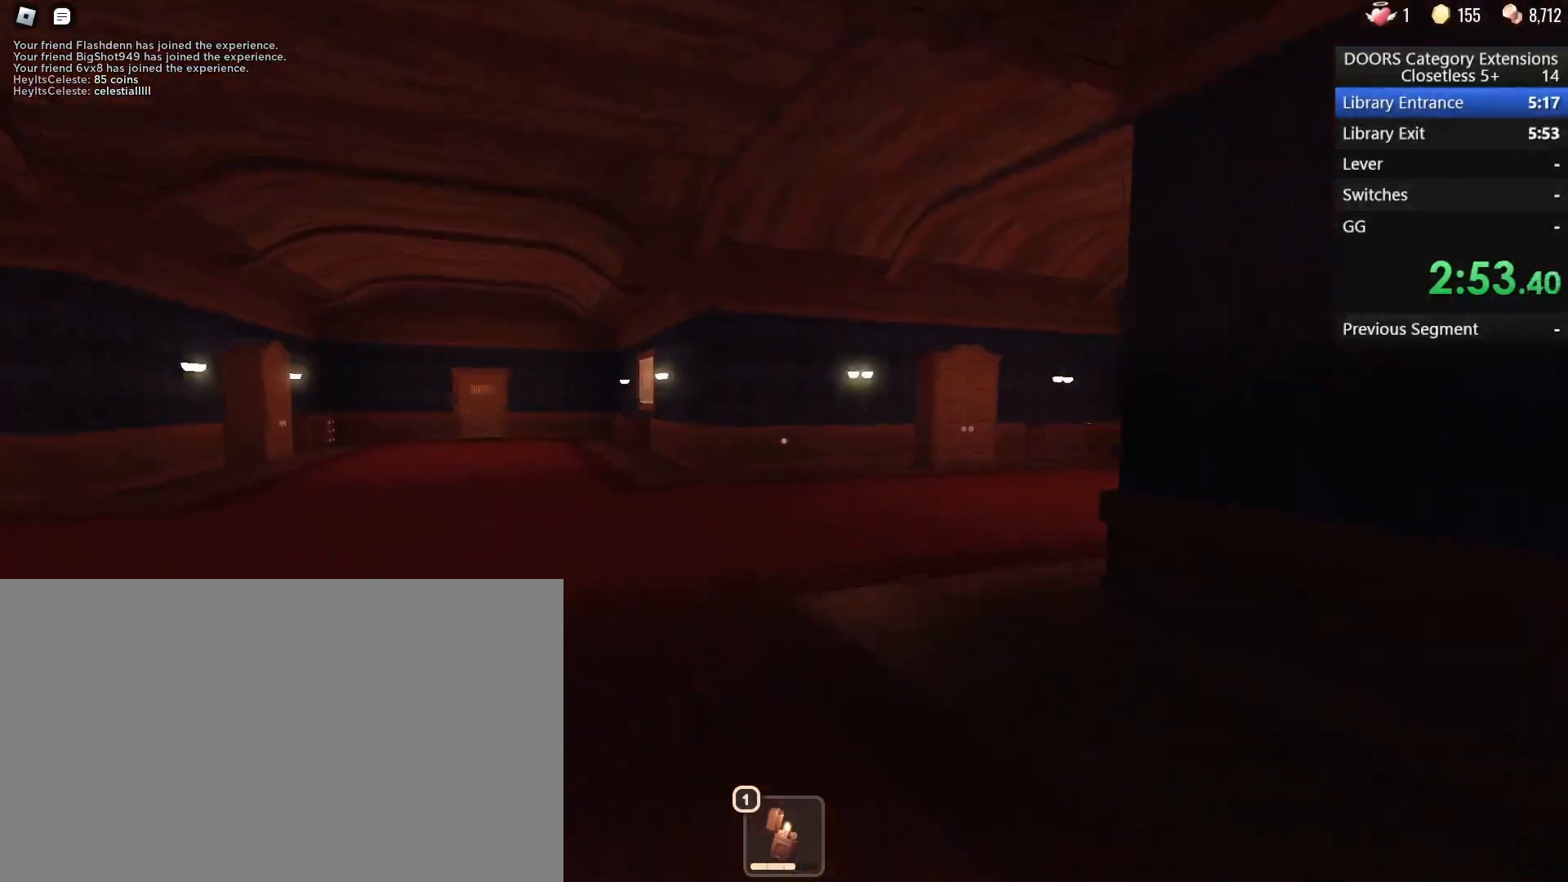
{"keys": ["w"], "mouse": [], "events": []}
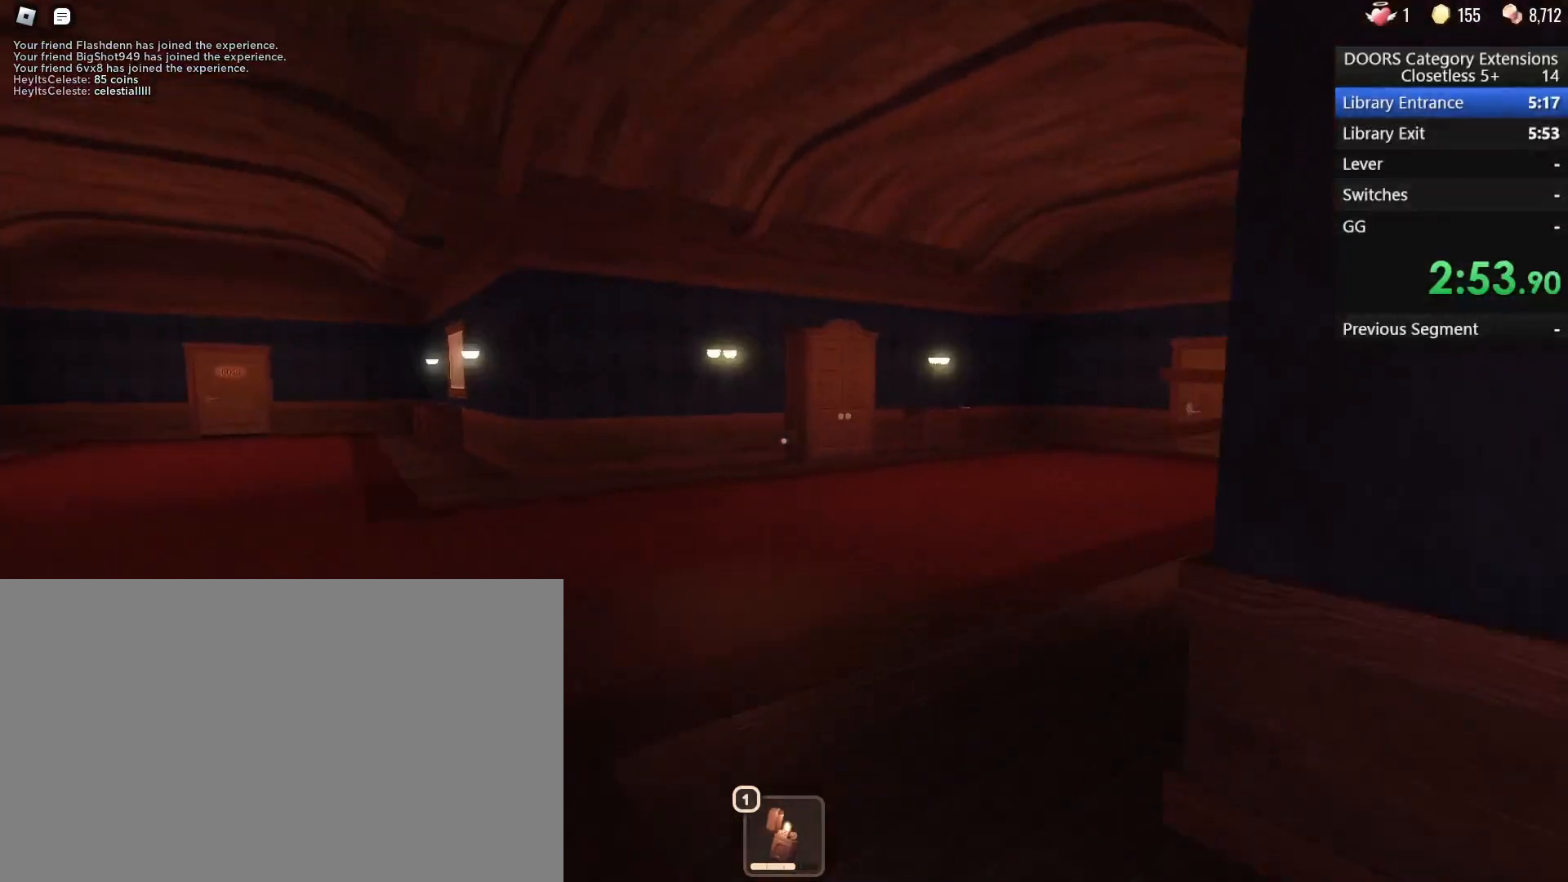
{"keys": ["a", "w"], "mouse": [], "events": [[433, "a", "down"]]}
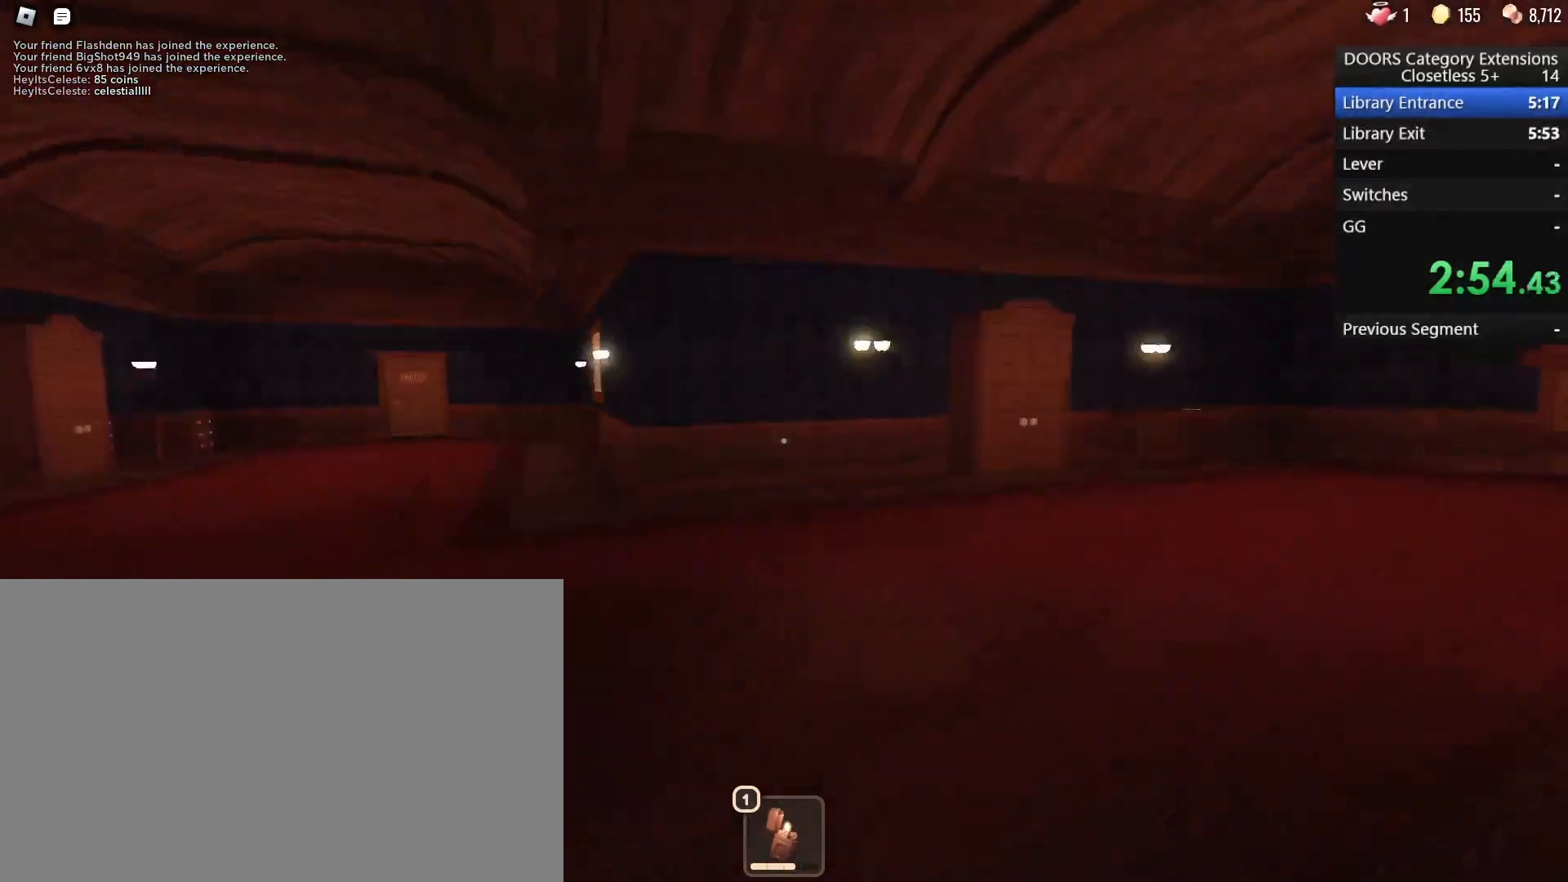
{"keys": ["d", "w"], "mouse": [], "events": [[67, "a", "up"], [117, "d", "down"]]}
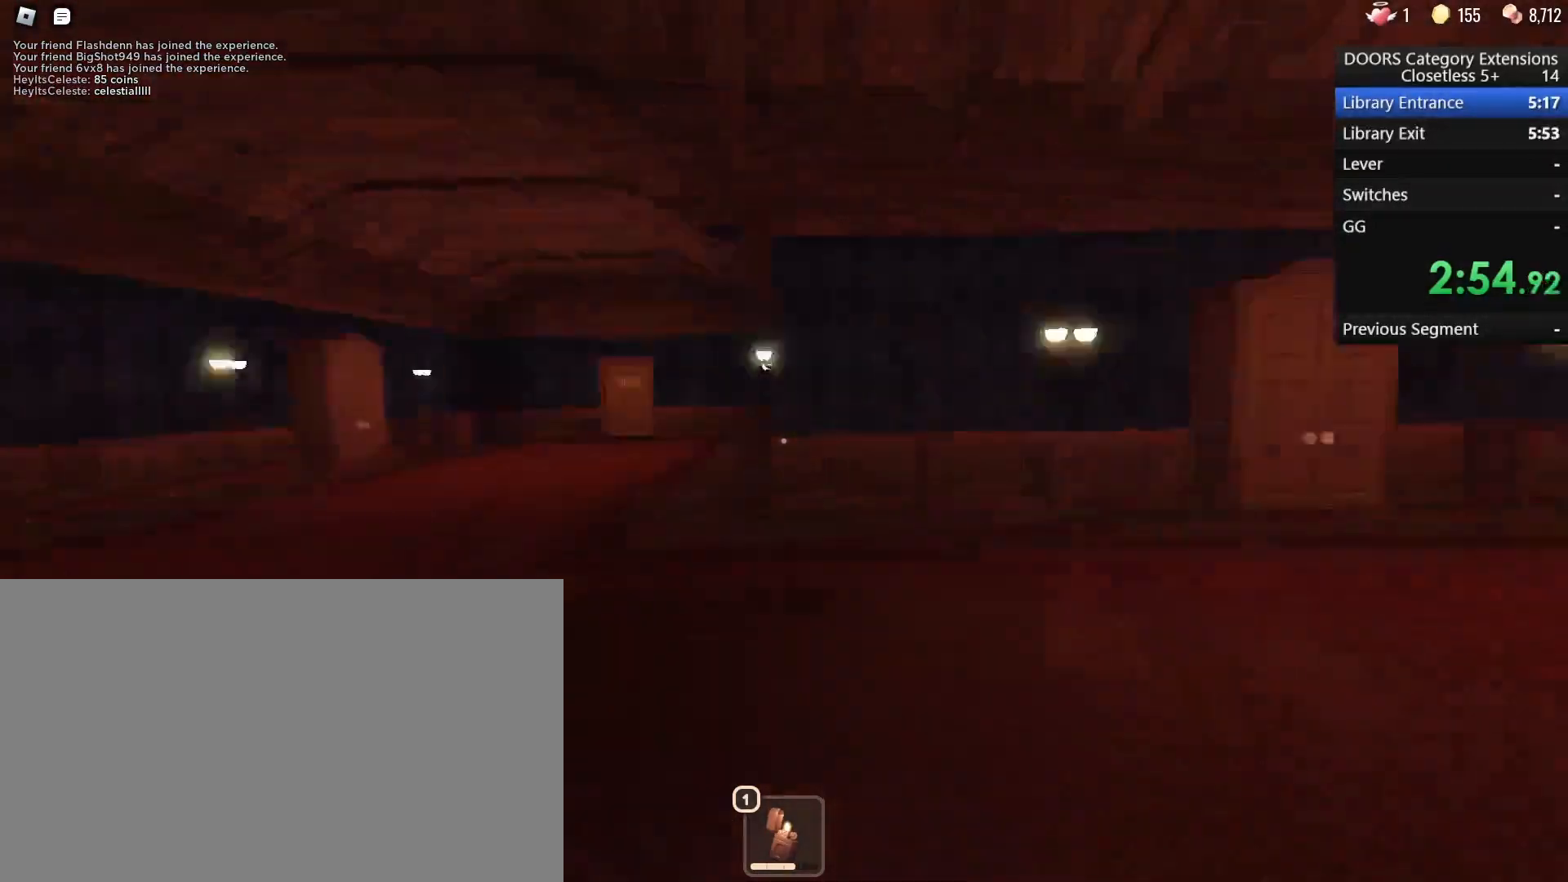
{"keys": ["d", "s"], "mouse": [], "events": [[33, "w", "up"], [183, "s", "down"], [283, "s", "up"], [400, "s", "down"]]}
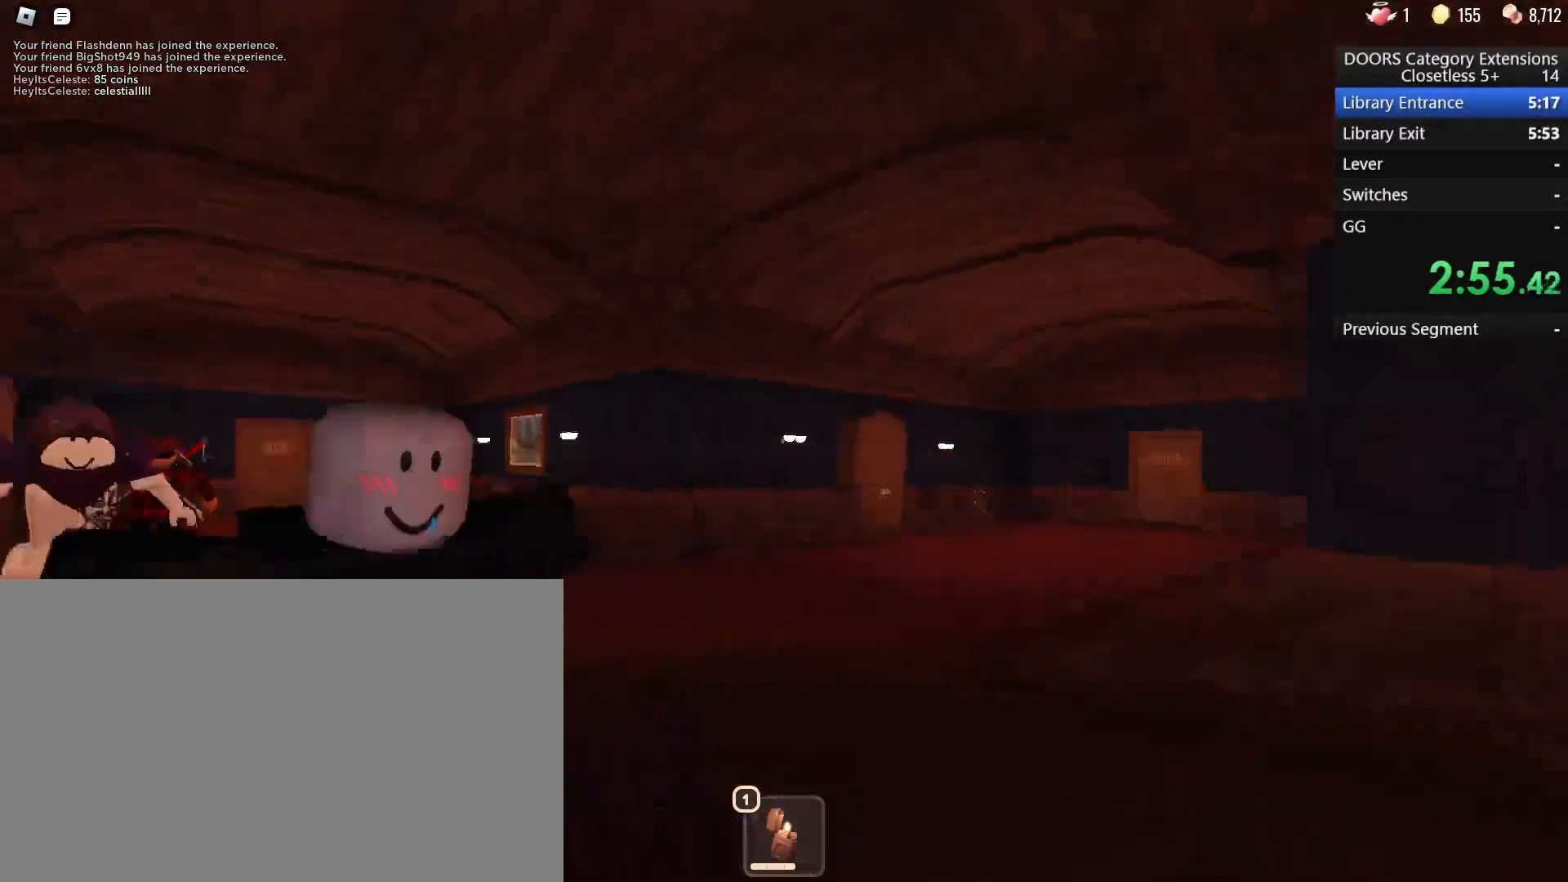
{"keys": ["d", "s"], "mouse": [], "events": [[100, "s", "up"], [150, "s", "down"]]}
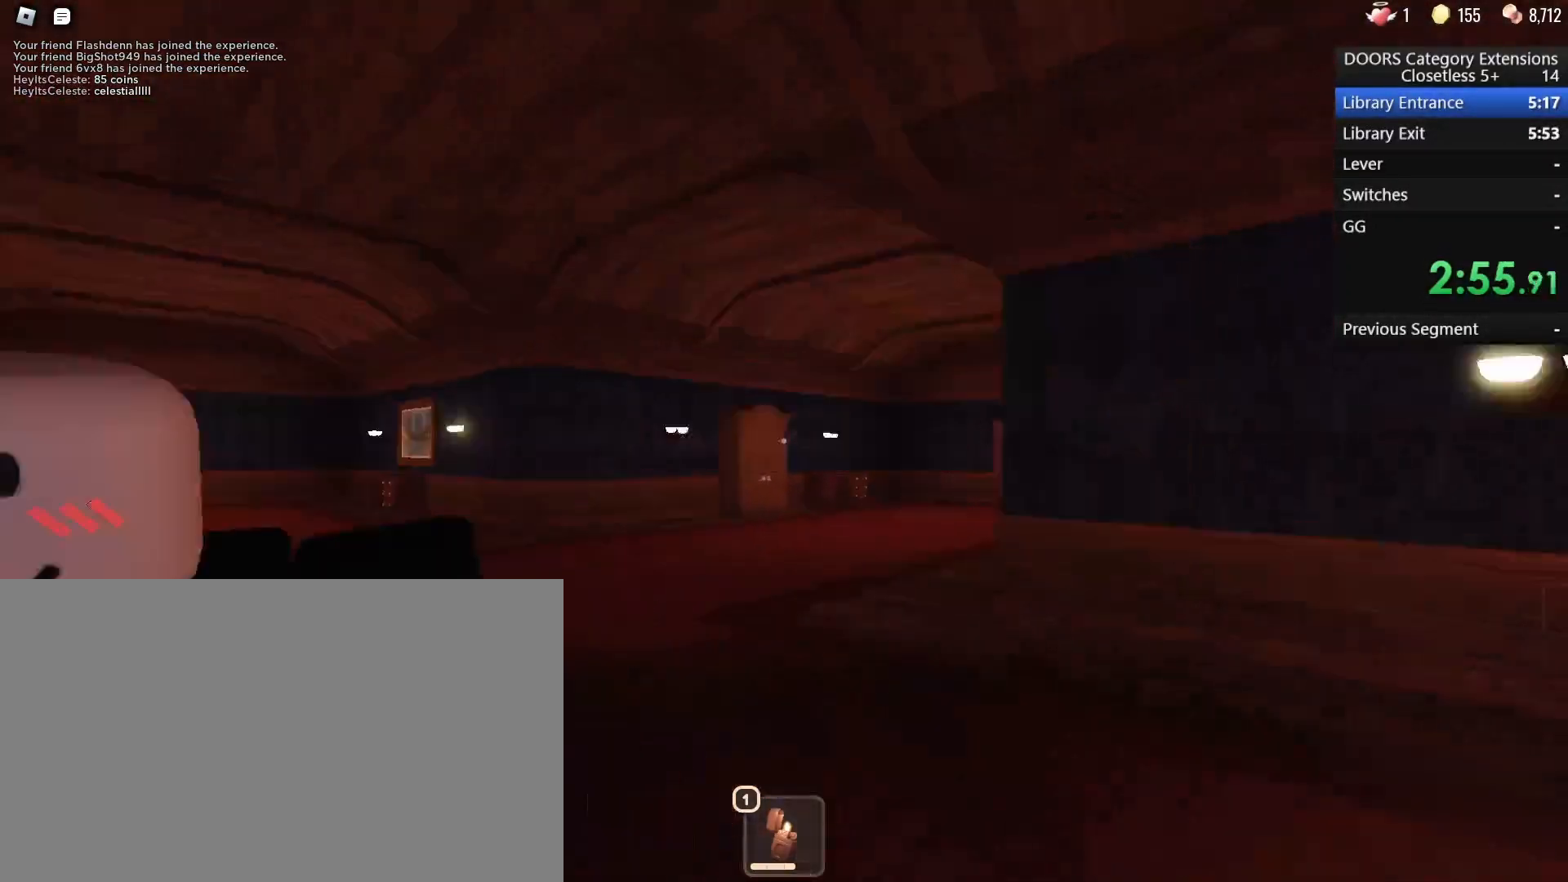
{"keys": ["d", "w"], "mouse": [], "events": [[33, "s", "up"], [167, "w", "down"], [267, "d", "up"], [500, "d", "down"]]}
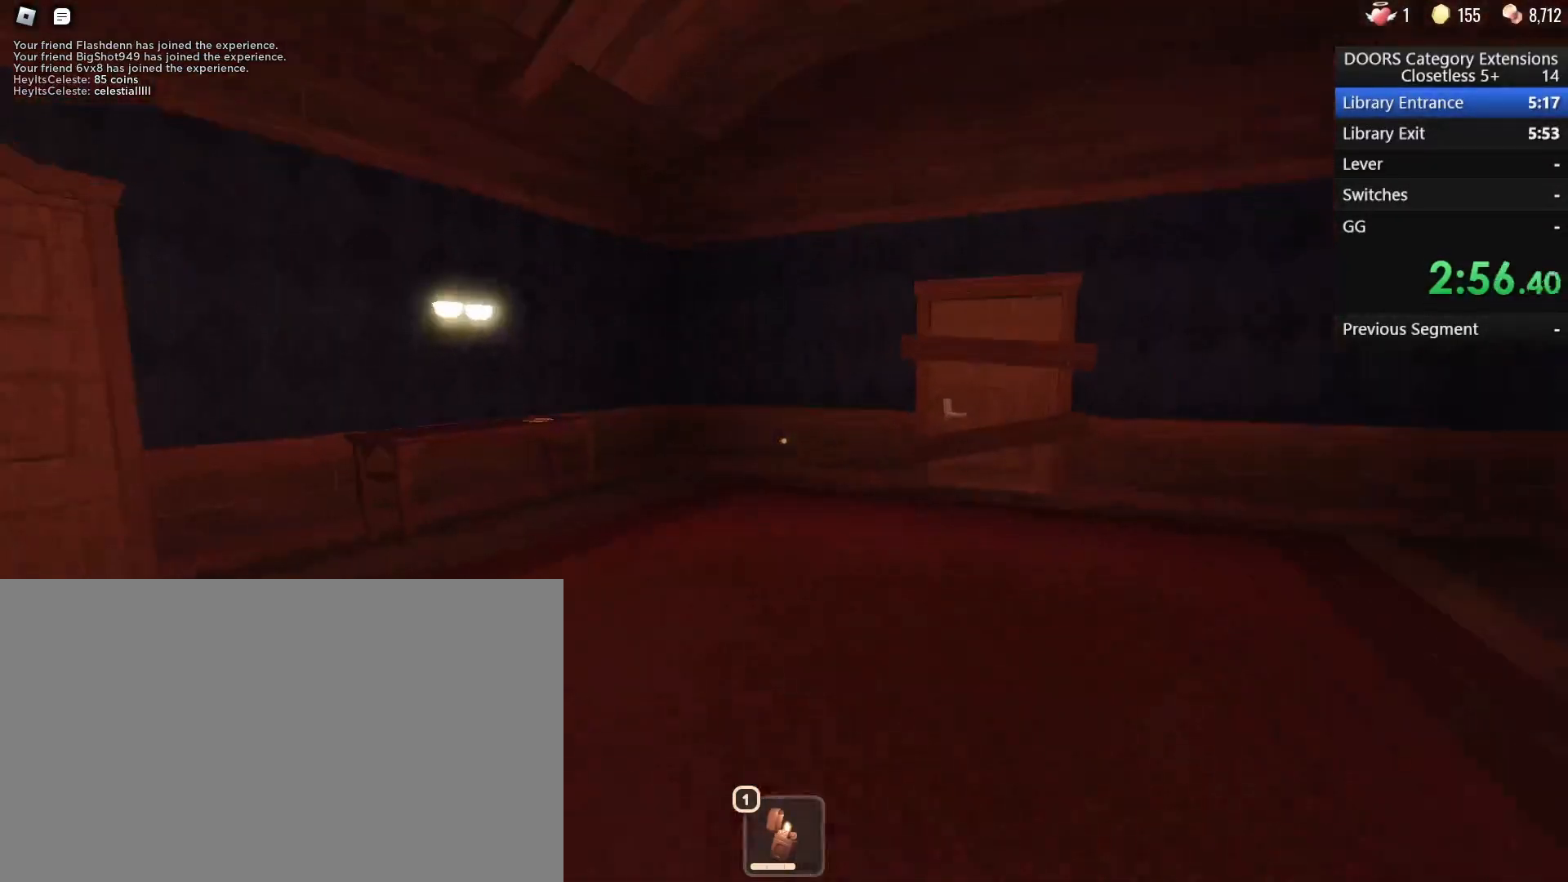
{"keys": ["d", "w"], "mouse": [], "events": [[133, "d", "up"], [417, "d", "down"]]}
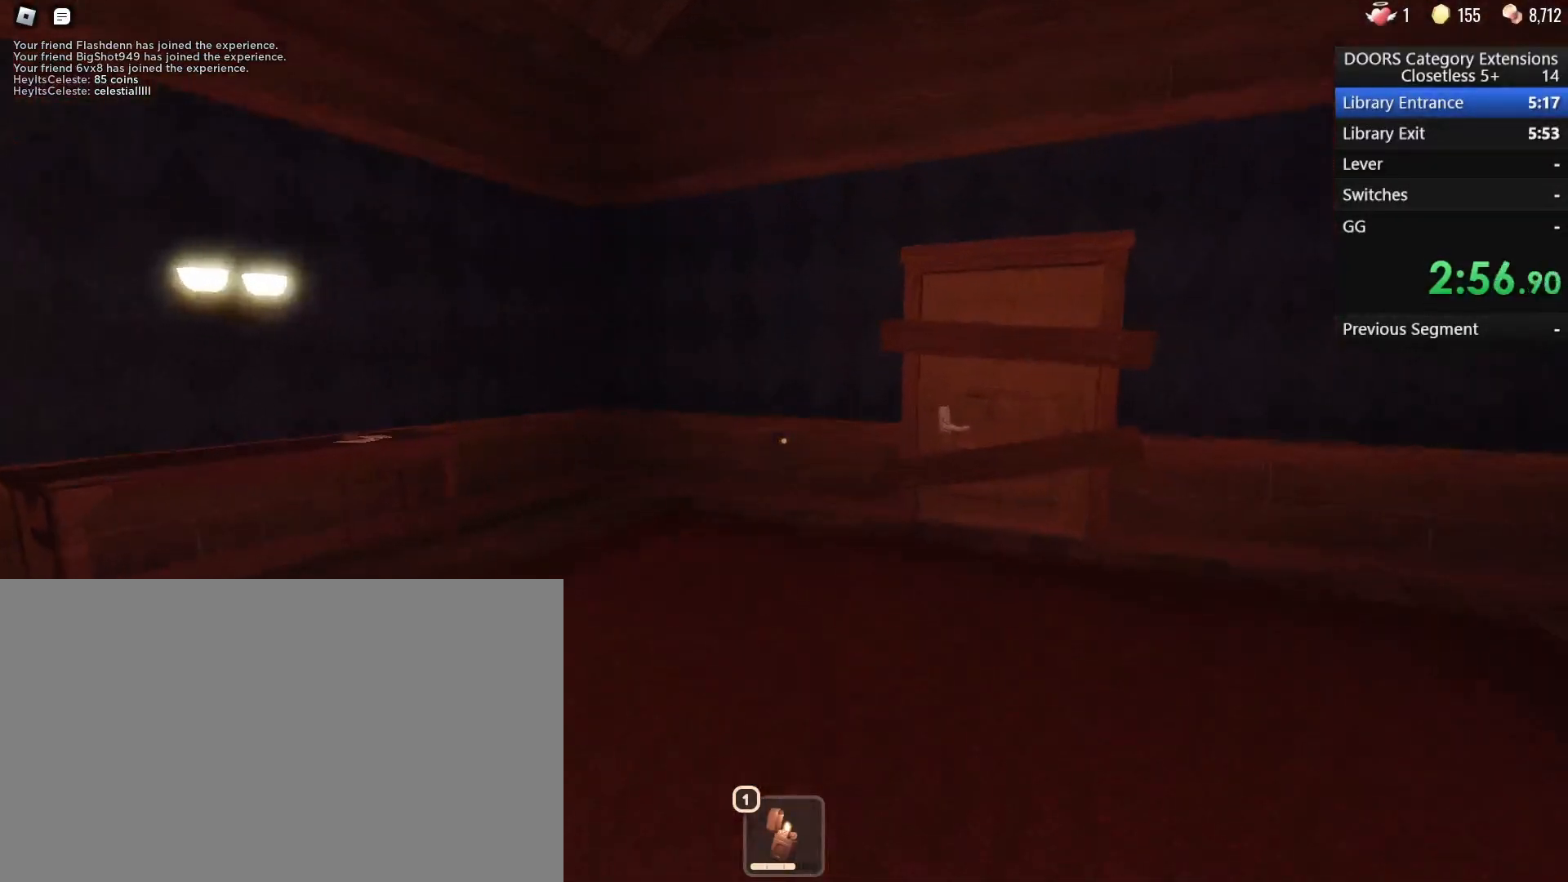
{"keys": ["d"], "mouse": [], "events": [[50, "d", "up"], [250, "d", "down"], [400, "w", "up"]]}
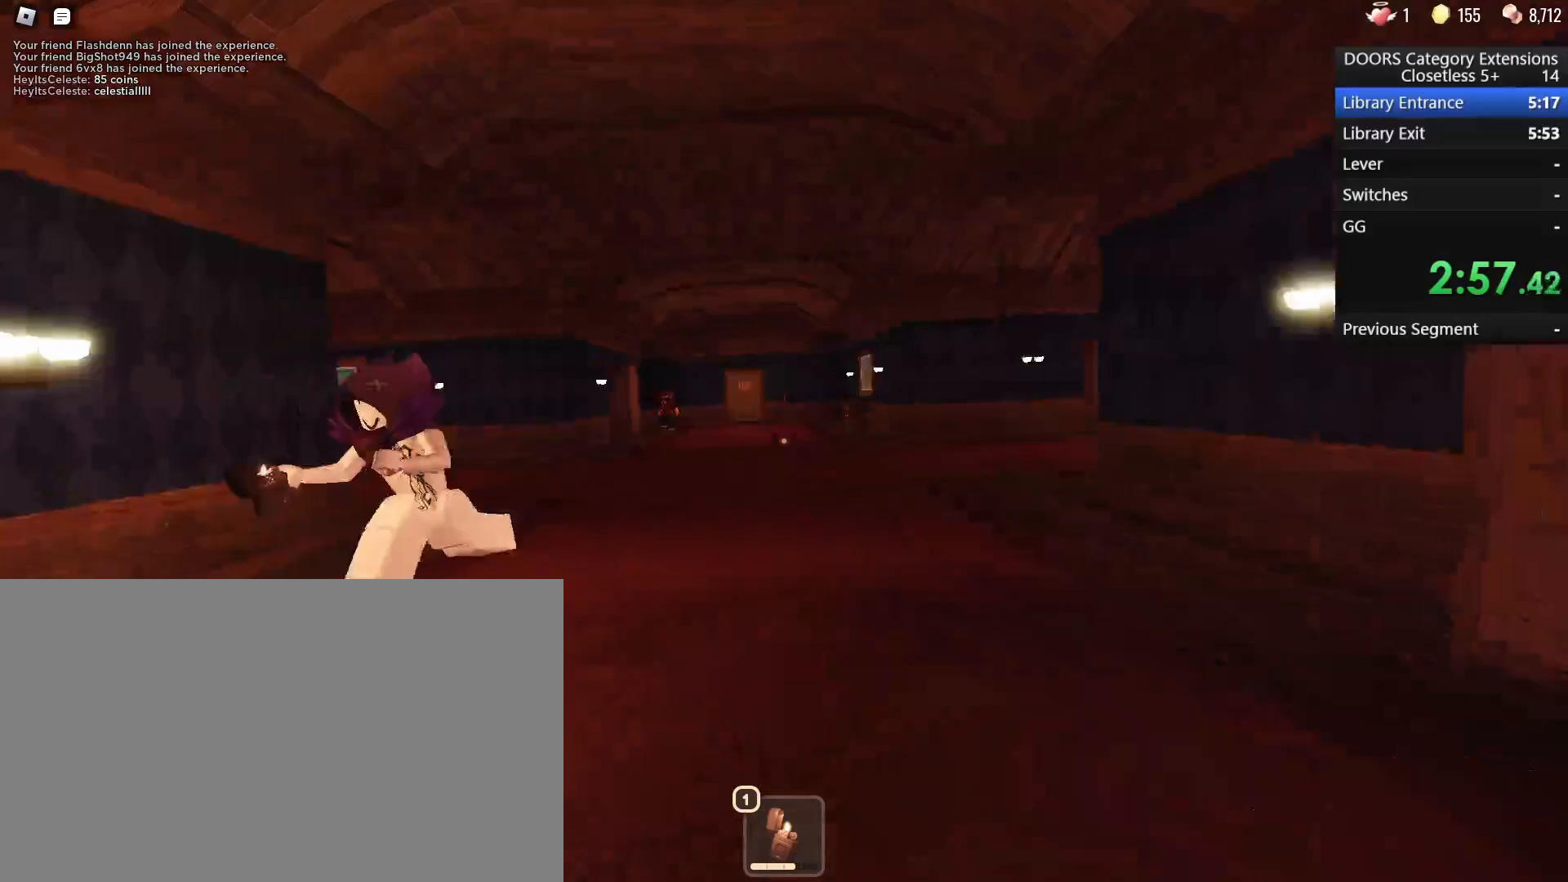
{"keys": ["d", "s"], "mouse": [], "events": [[33, "s", "down"]]}